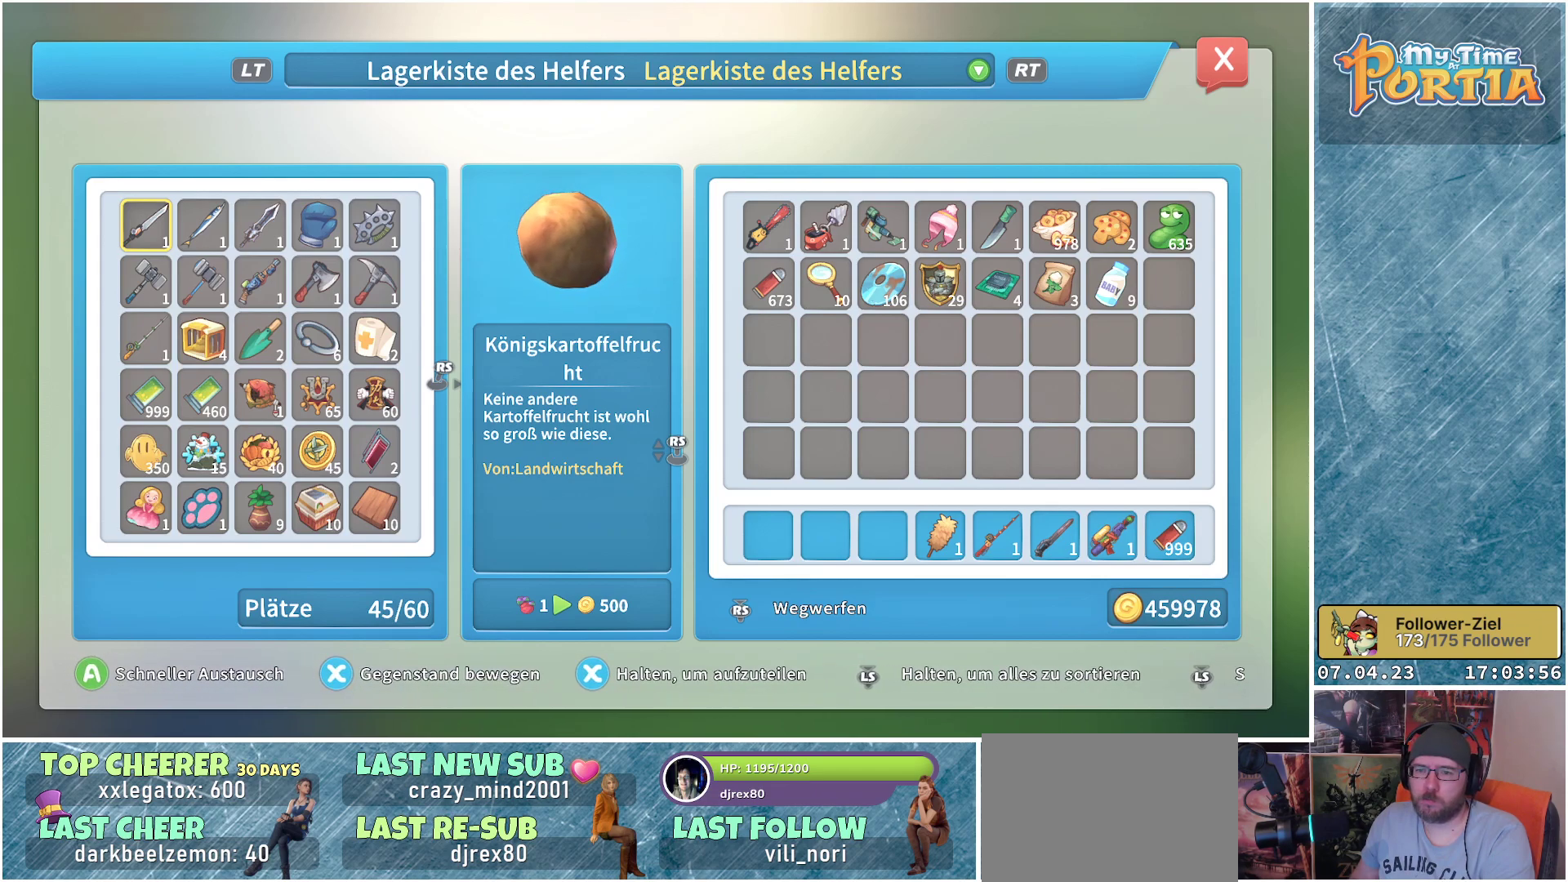
Gameplay with a controller (Xbox layout); each line is a JSON object with the inputs held at the frame after it. "events" lists button and stick changes between this image and that frame as [ms after this image, input, new state], when the widget could be followed in between. Not read: R3.
{"buttons": [], "left_stick": "center", "right_stick": "right", "events": [[367, "right_stick", "right"]]}
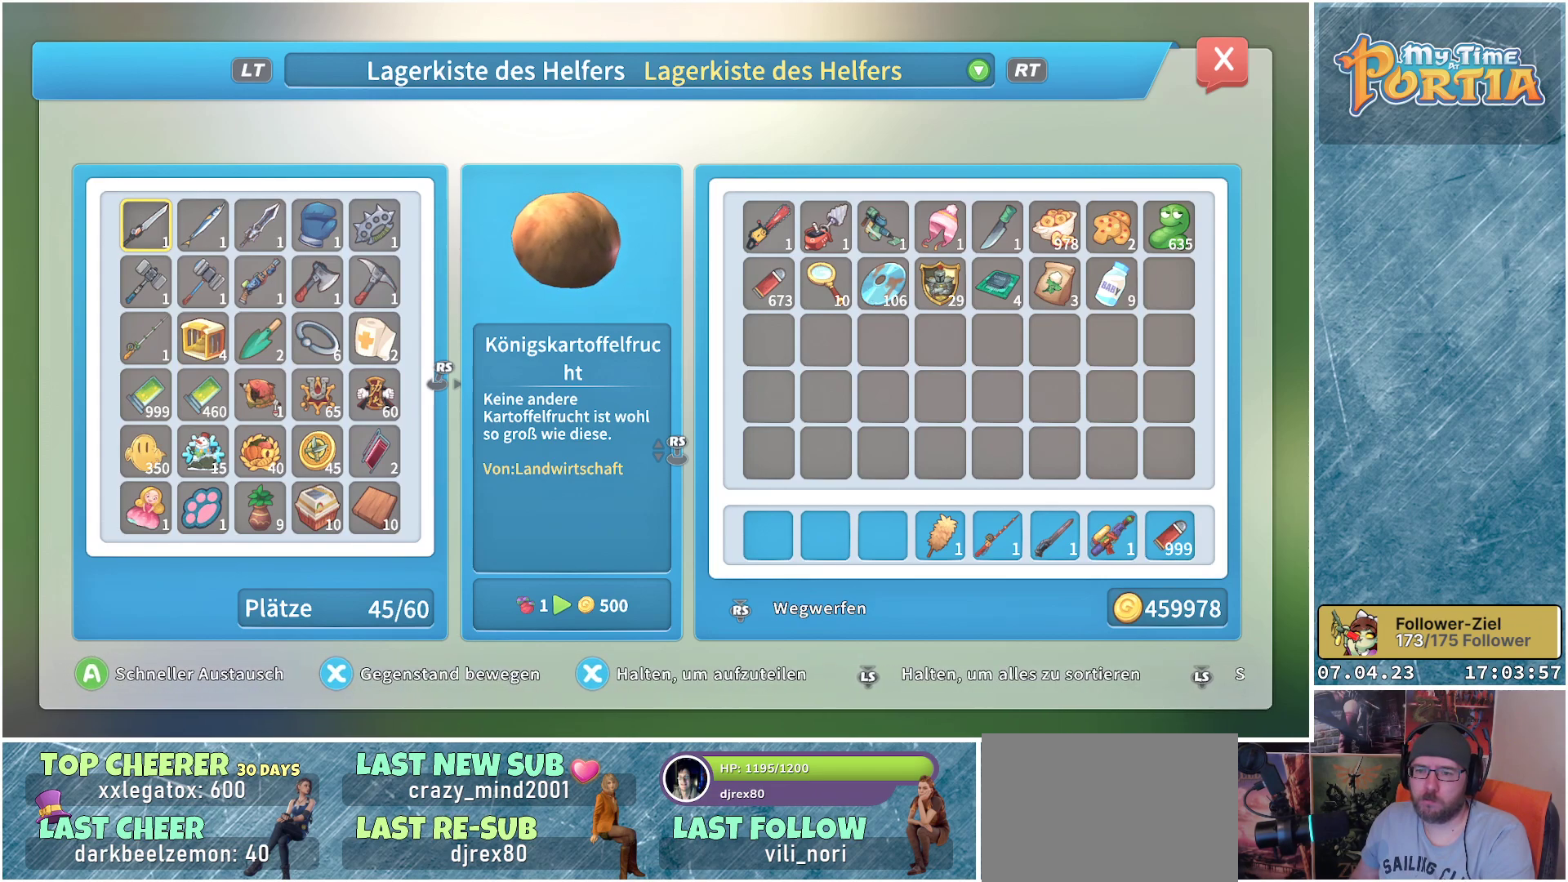
{"buttons": ["R2"], "left_stick": "center", "right_stick": "center", "events": [[100, "right_stick", "center"], [383, "R2", "down"]]}
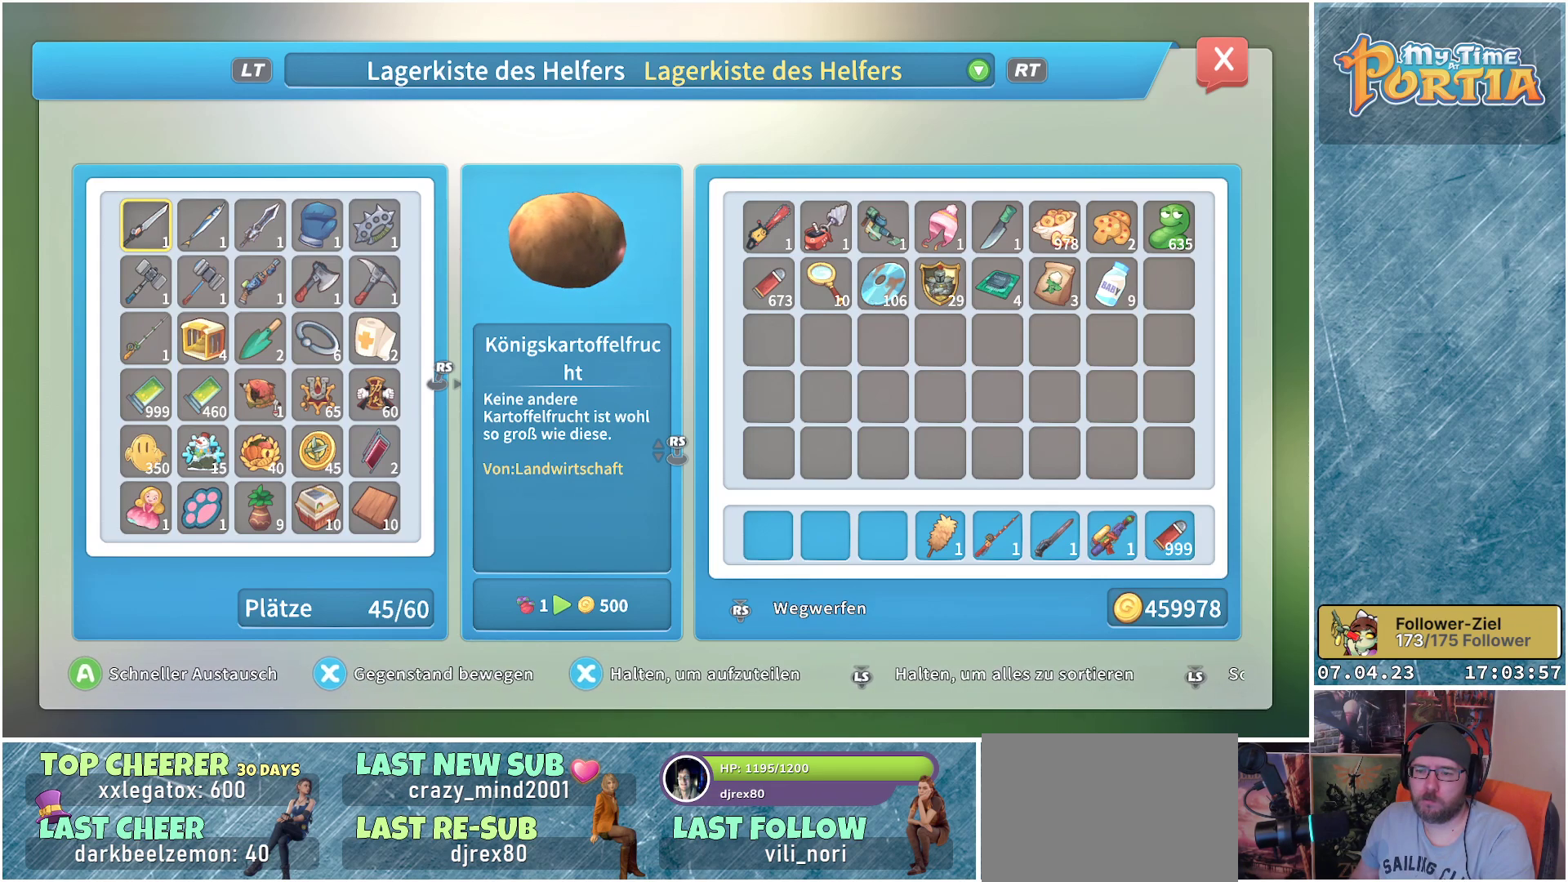
{"buttons": [], "left_stick": "center", "right_stick": "center", "events": [[50, "R2", "up"]]}
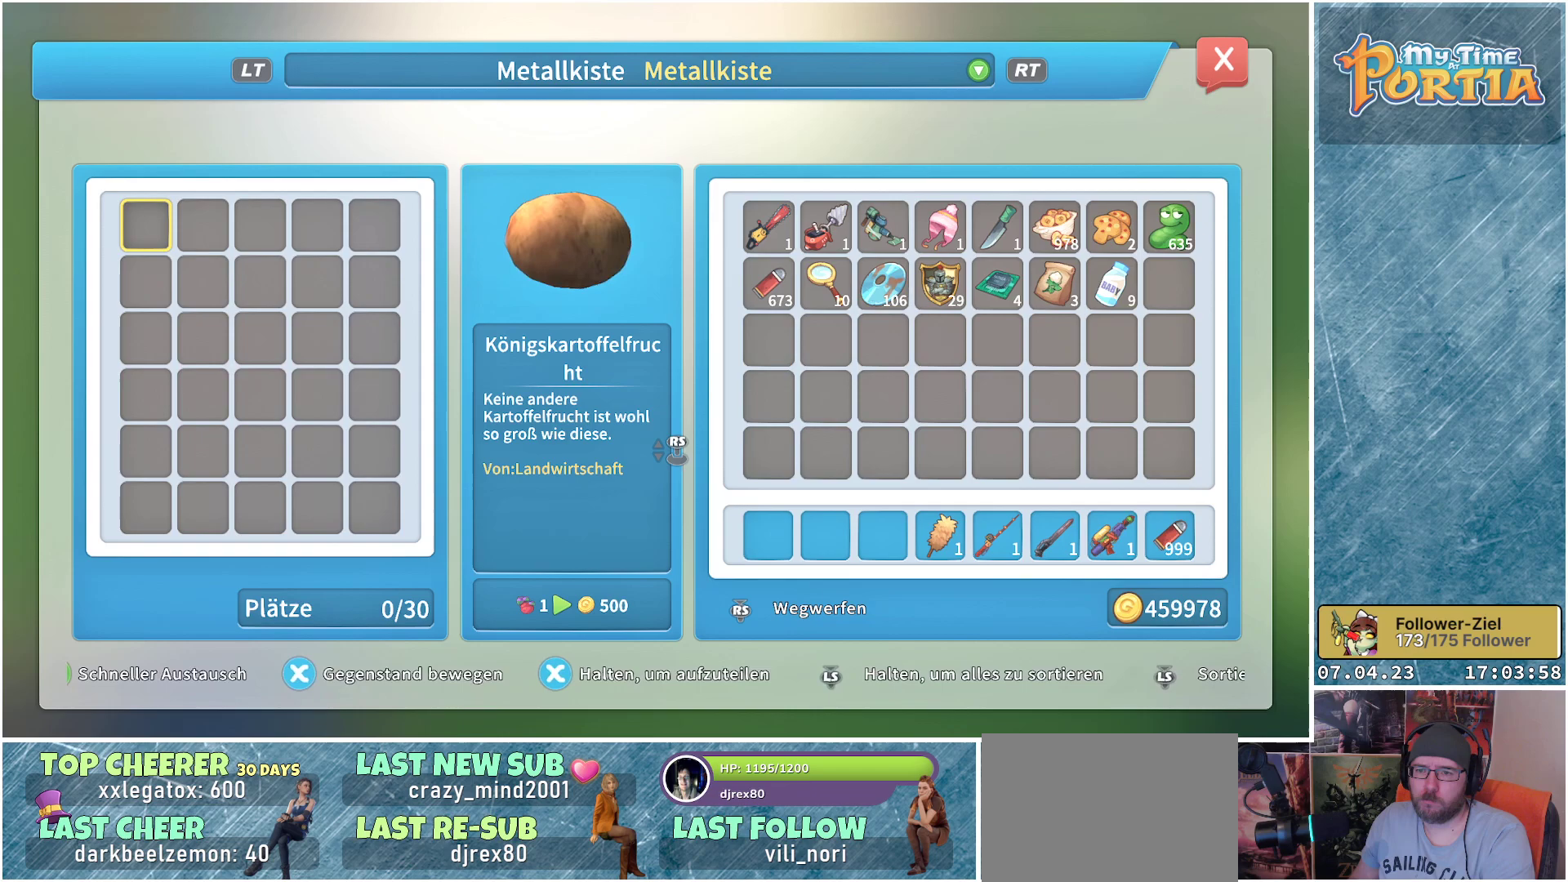
{"buttons": ["R2"], "left_stick": "center", "right_stick": "center", "events": [[400, "R2", "down"]]}
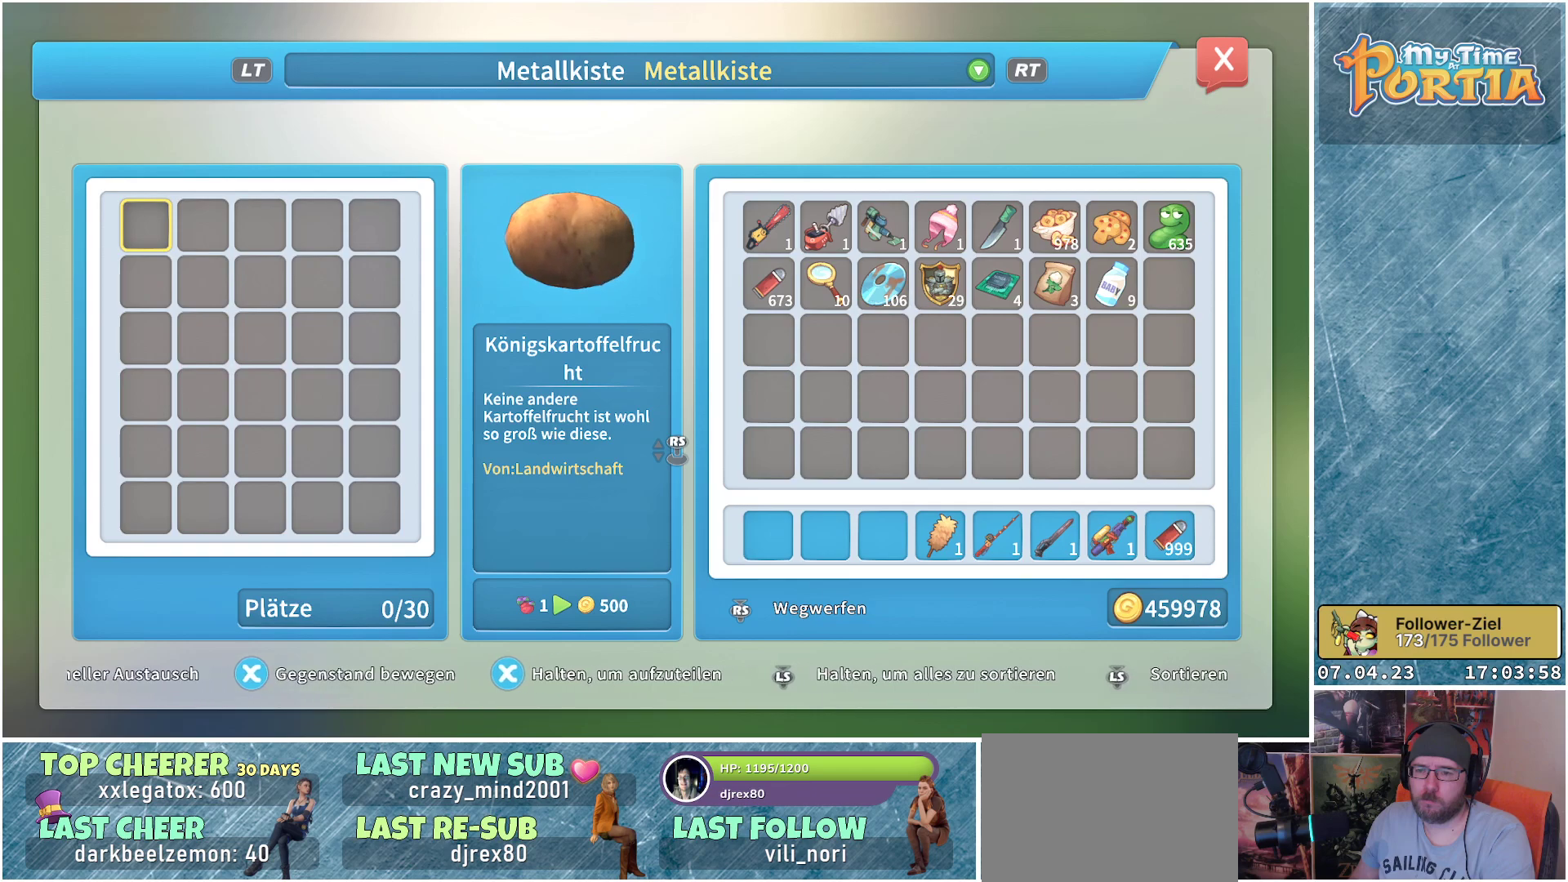
{"buttons": [], "left_stick": "center", "right_stick": "center", "events": [[50, "R2", "up"]]}
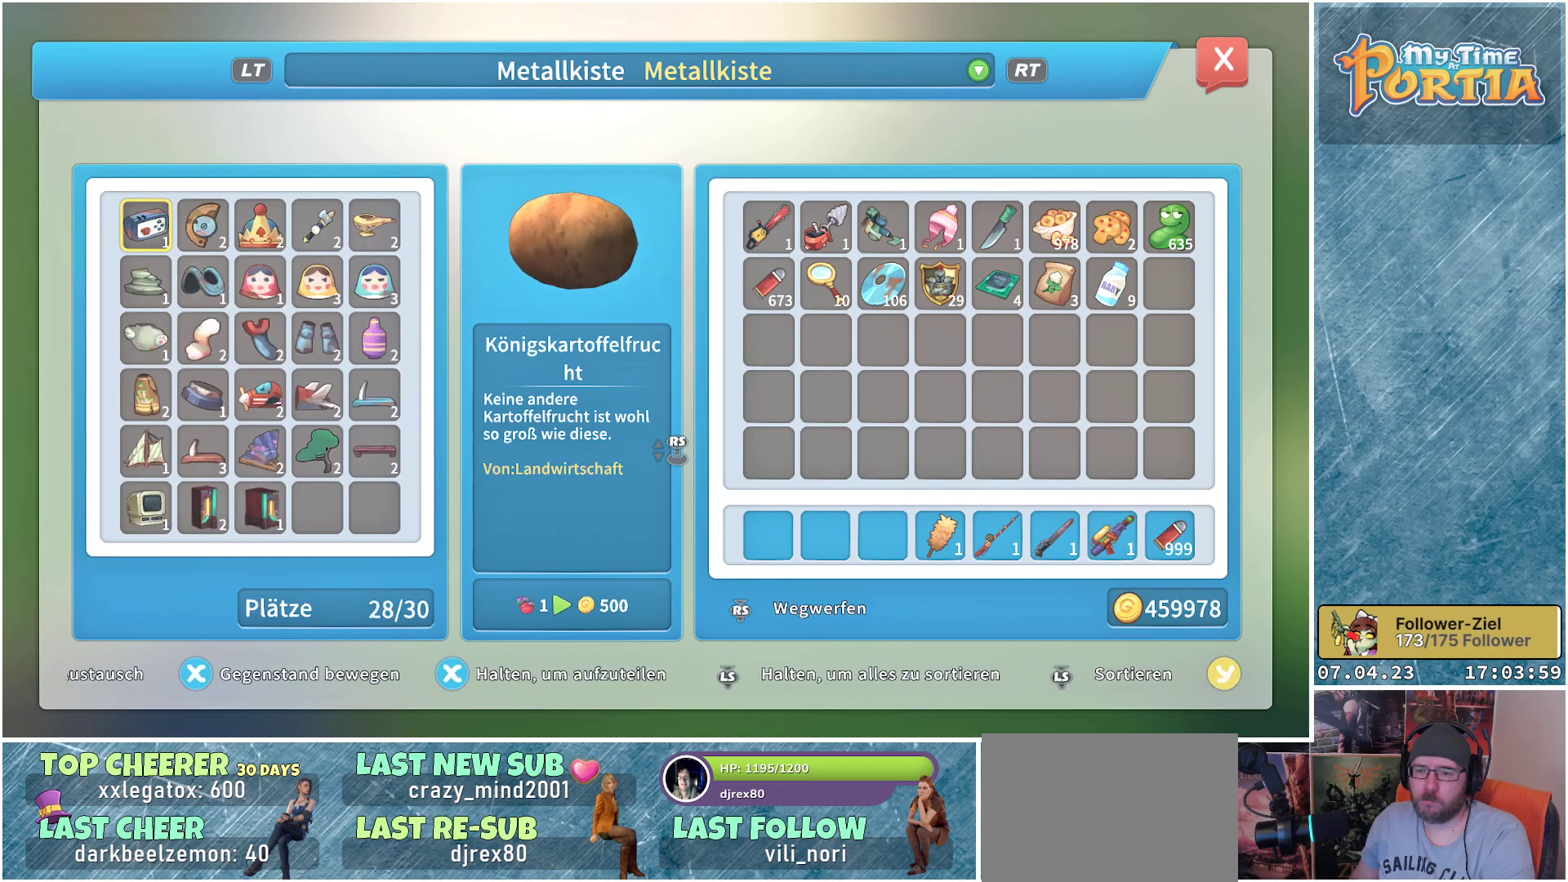
{"buttons": [], "left_stick": "center", "right_stick": "center", "events": [[83, "R2", "down"], [250, "R2", "up"]]}
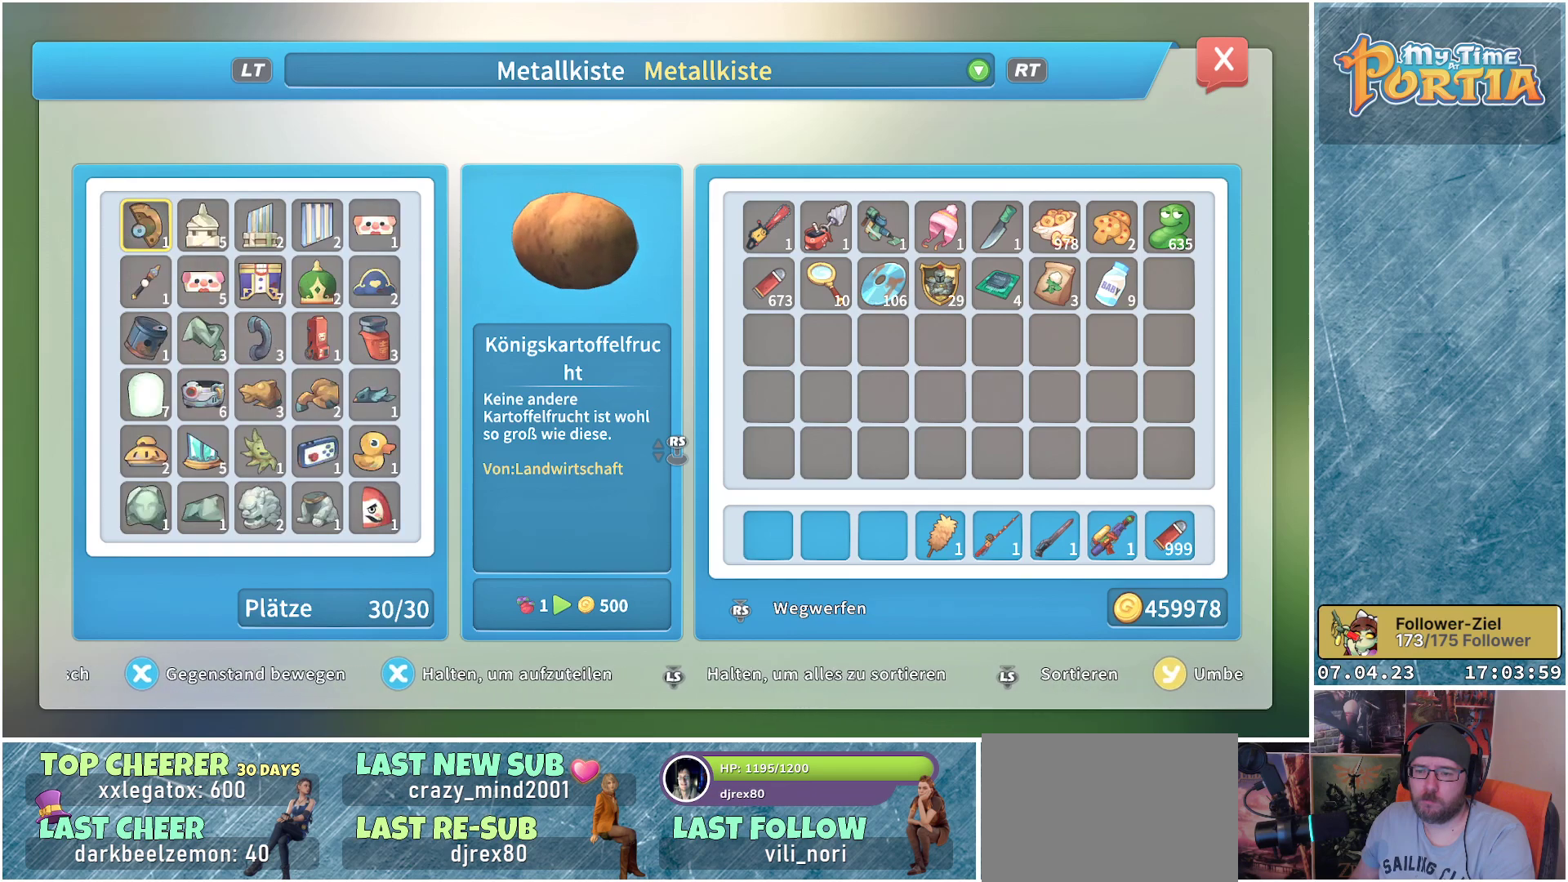
{"buttons": ["R2"], "left_stick": "center", "right_stick": "center", "events": [[33, "R2", "down"], [183, "R2", "up"], [467, "R2", "down"]]}
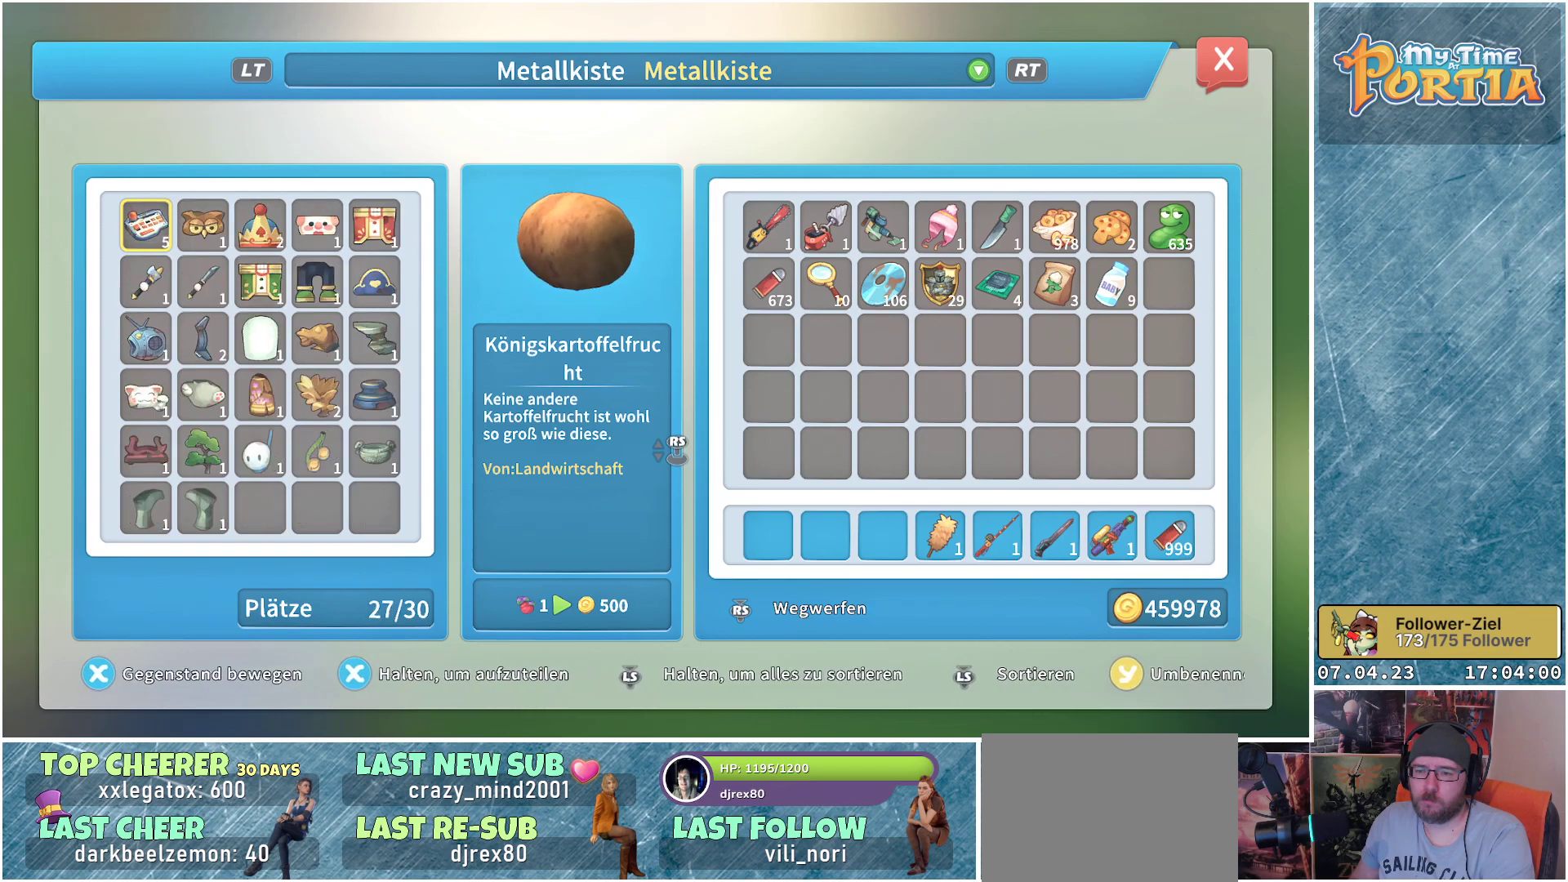
{"buttons": [], "left_stick": "center", "right_stick": "center", "events": [[150, "R2", "up"]]}
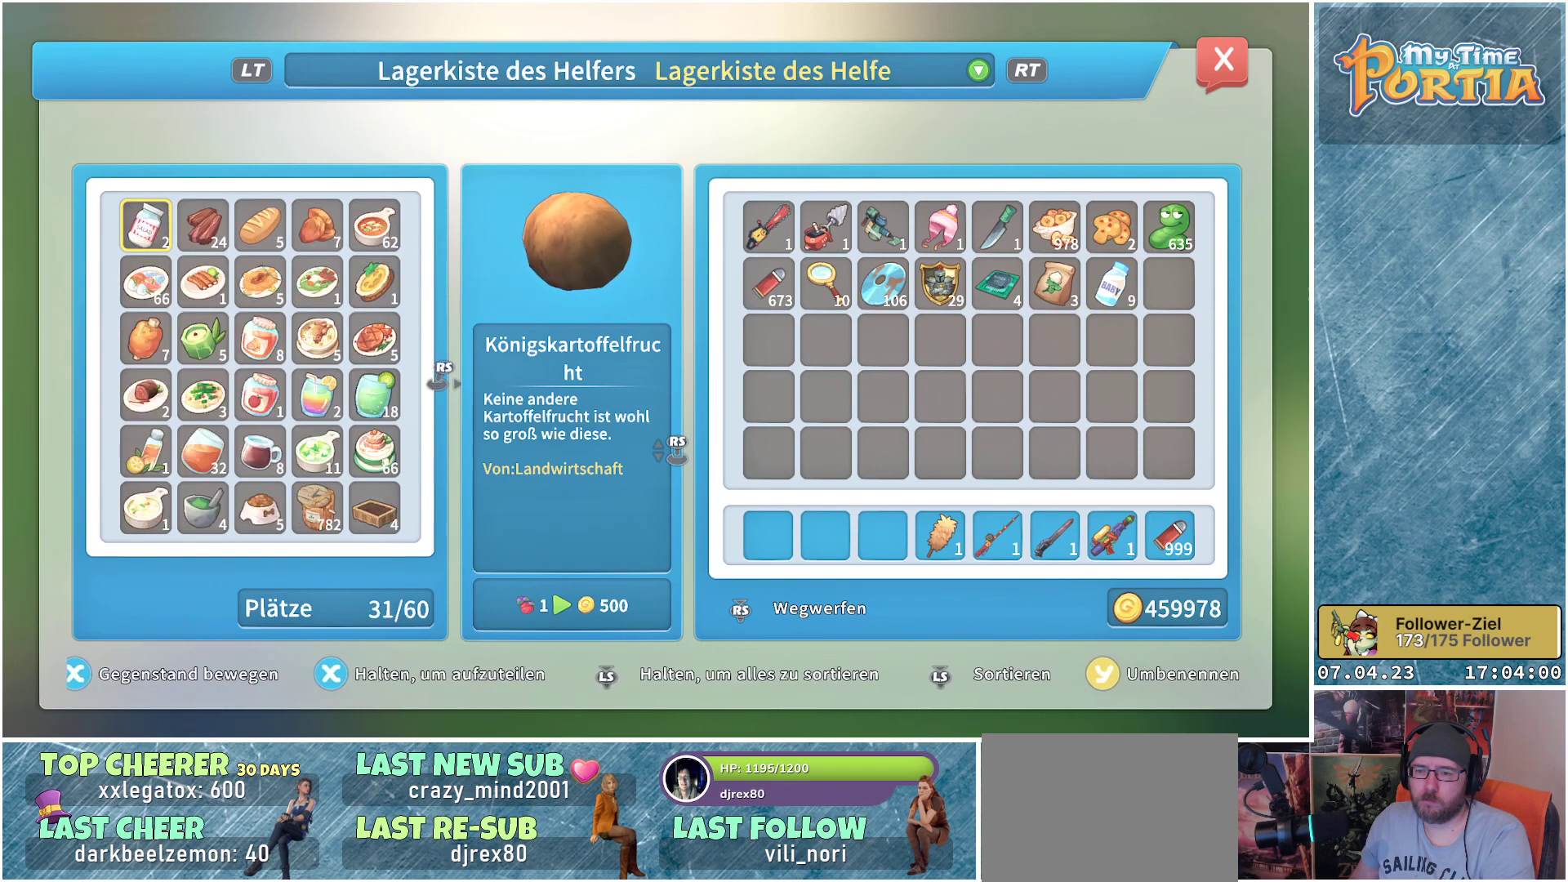
{"buttons": [], "left_stick": "center", "right_stick": "center", "events": [[100, "R2", "down"], [267, "R2", "up"]]}
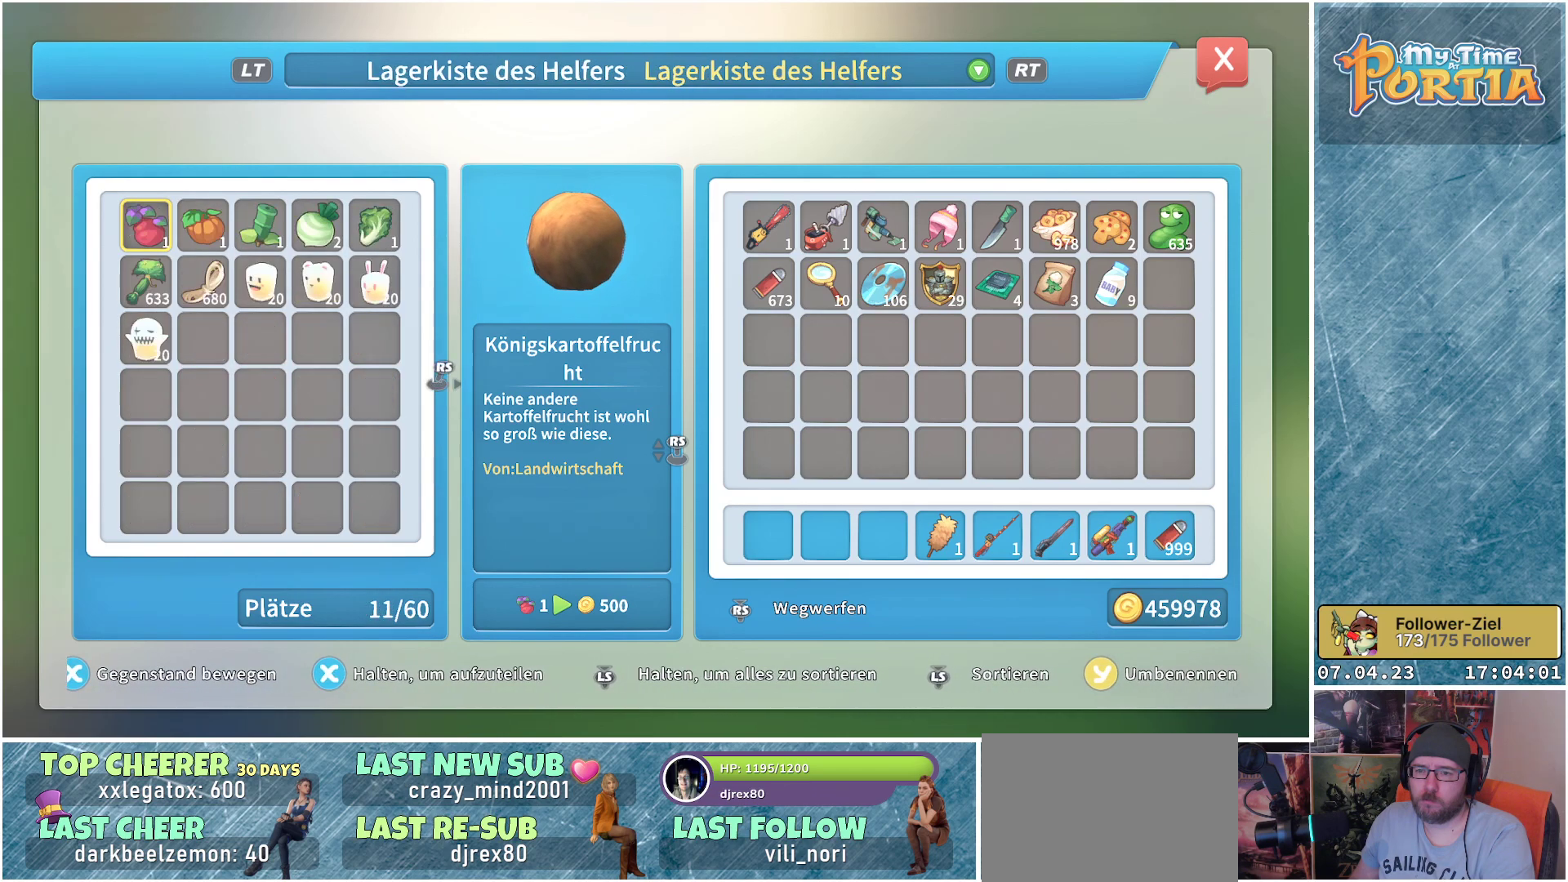
{"buttons": ["R2"], "left_stick": "center", "right_stick": "center", "events": [[500, "R2", "down"]]}
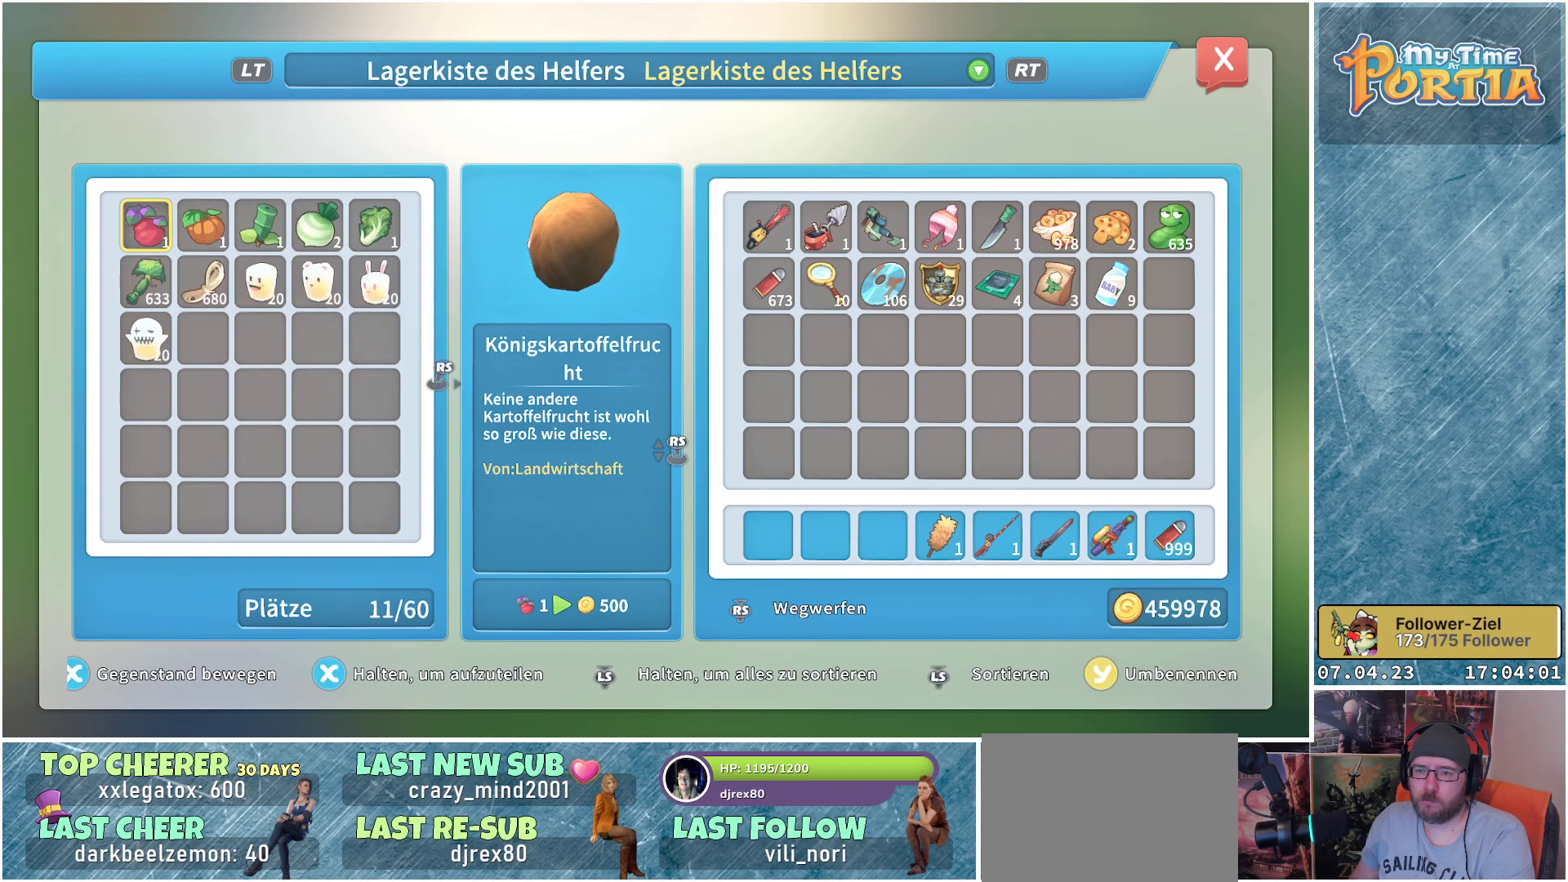
{"buttons": [], "left_stick": "center", "right_stick": "center", "events": [[150, "R2", "up"]]}
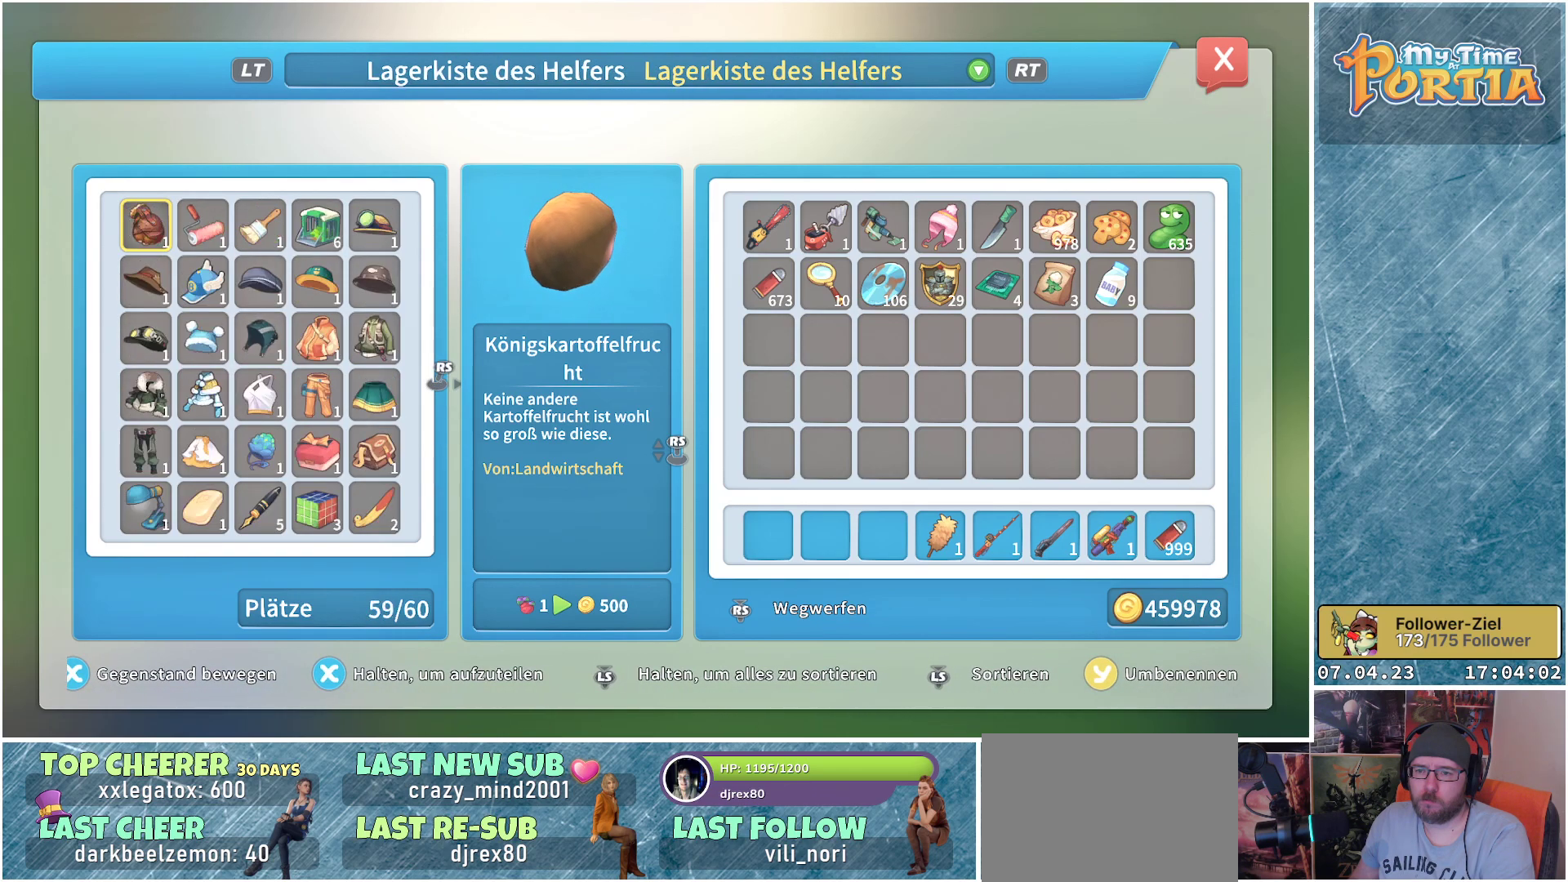
{"buttons": [], "left_stick": "center", "right_stick": "center", "events": []}
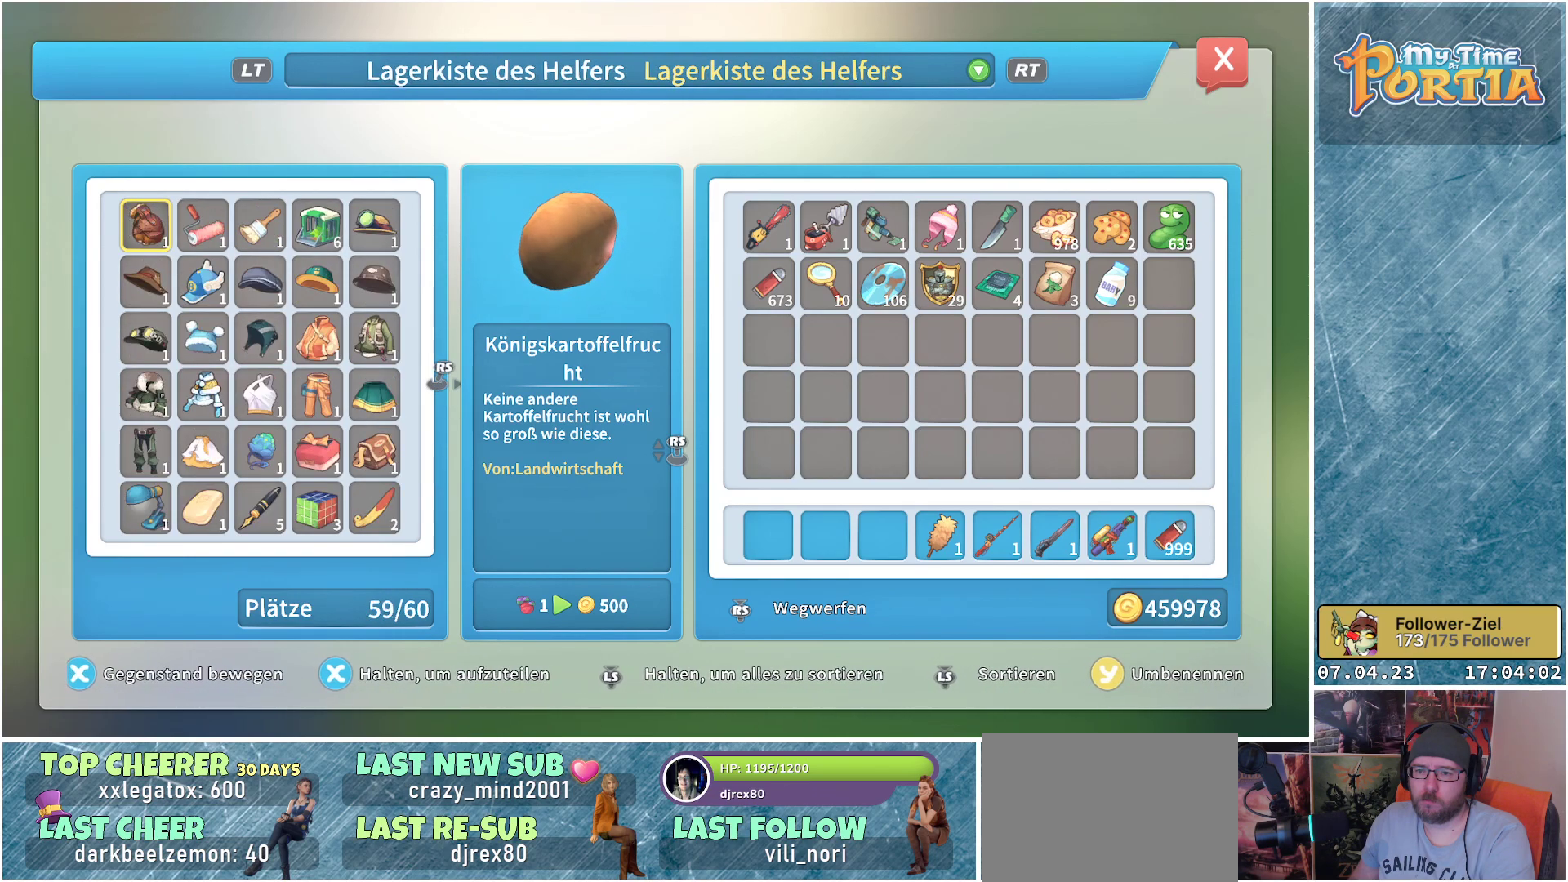
{"buttons": [], "left_stick": "center", "right_stick": "right", "events": [[300, "right_stick", "right"]]}
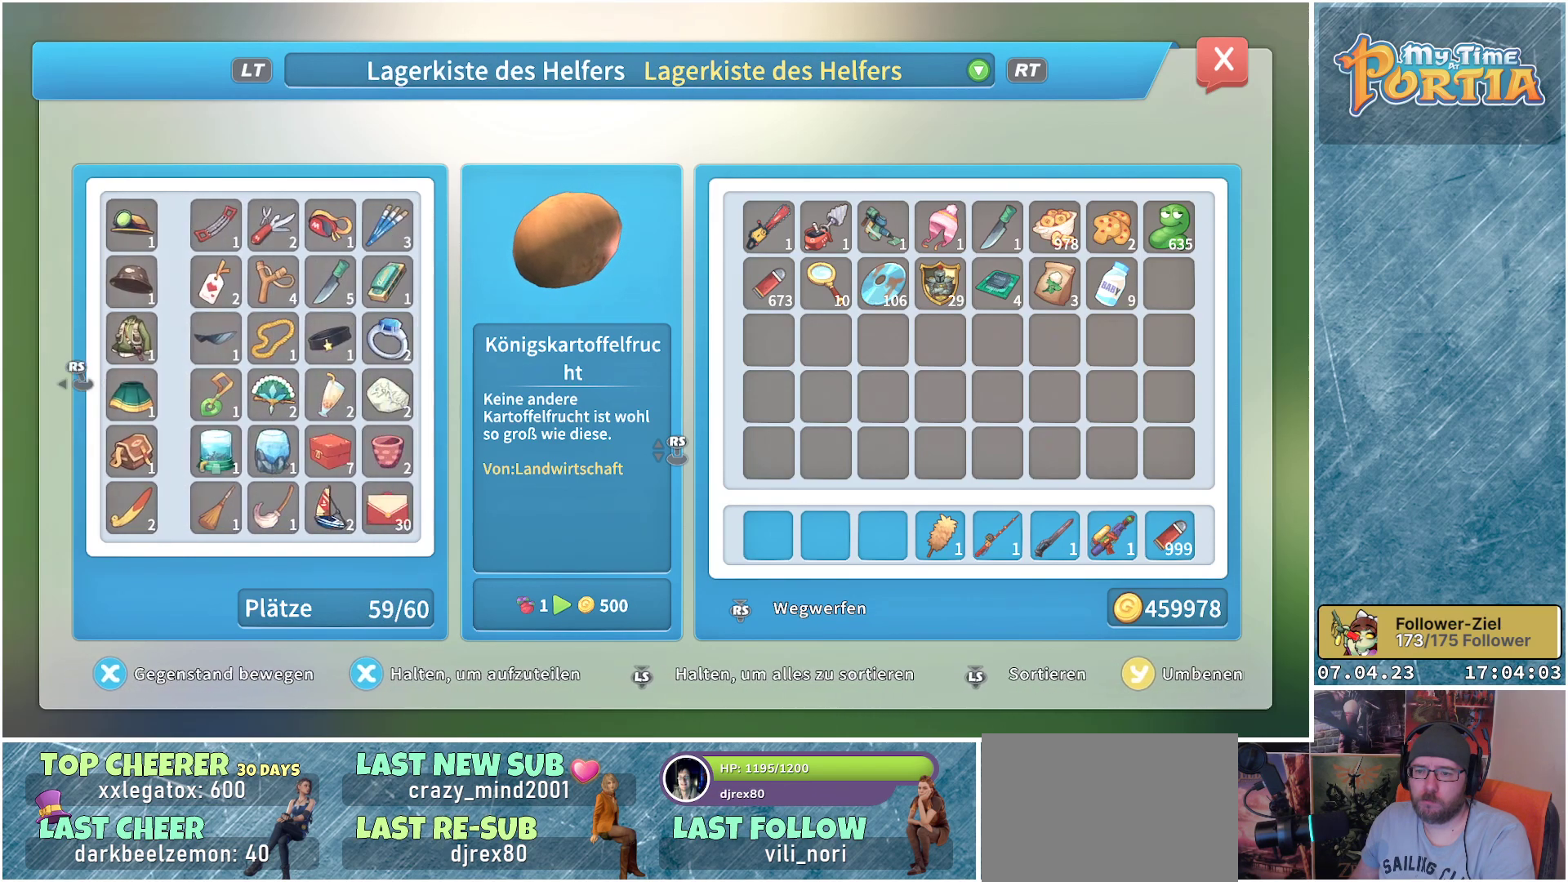
{"buttons": [], "left_stick": "center", "right_stick": "center", "events": [[17, "right_stick", "center"]]}
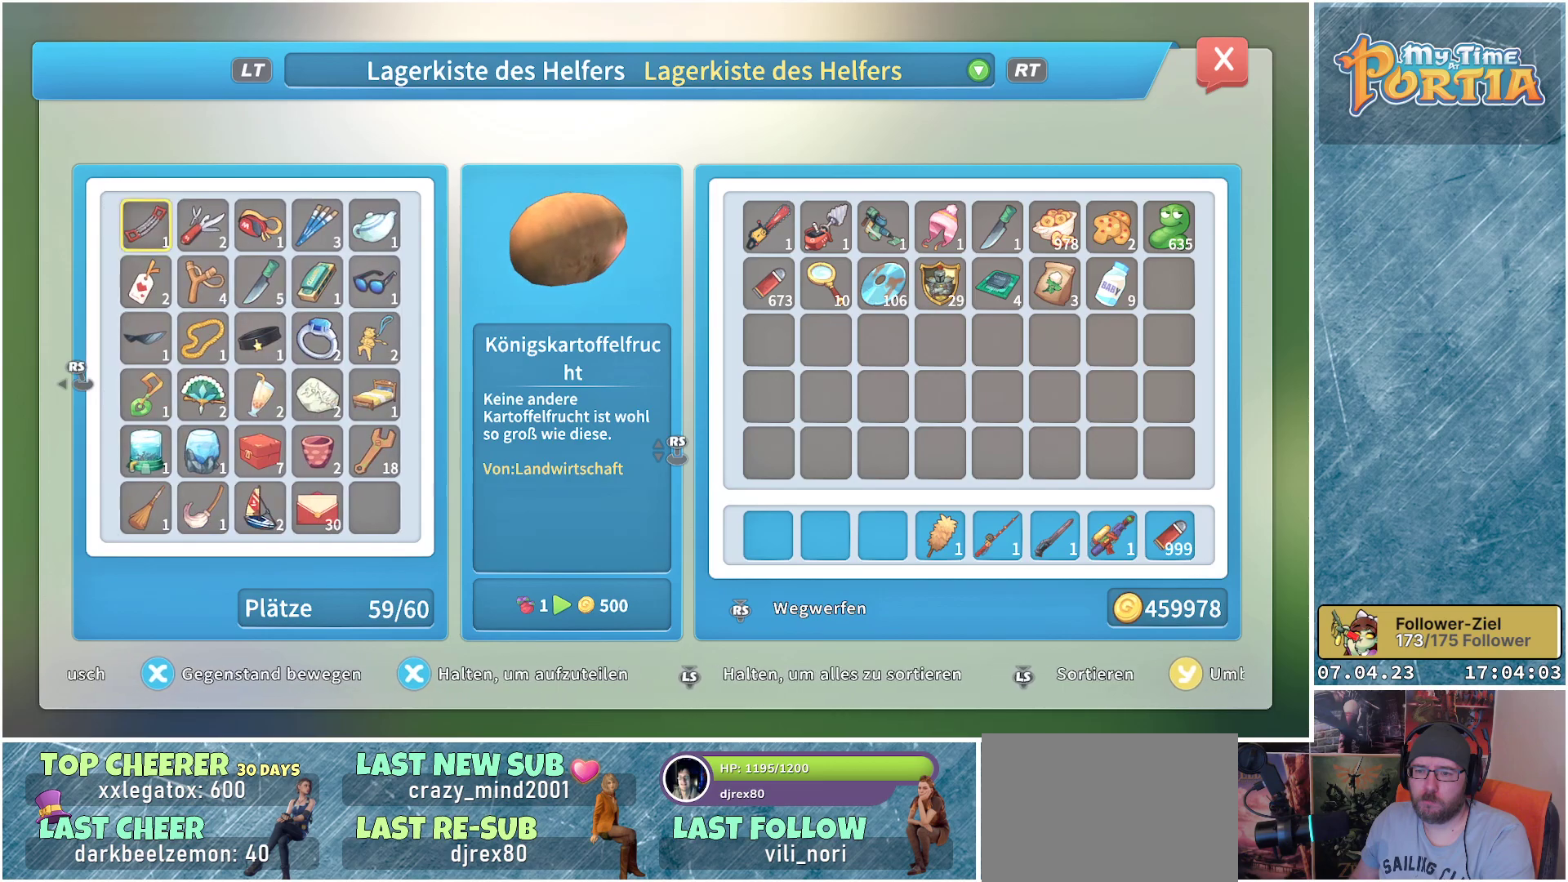
{"buttons": ["DPAD_RIGHT"], "left_stick": "center", "right_stick": "center", "events": [[250, "DPAD_RIGHT", "down"]]}
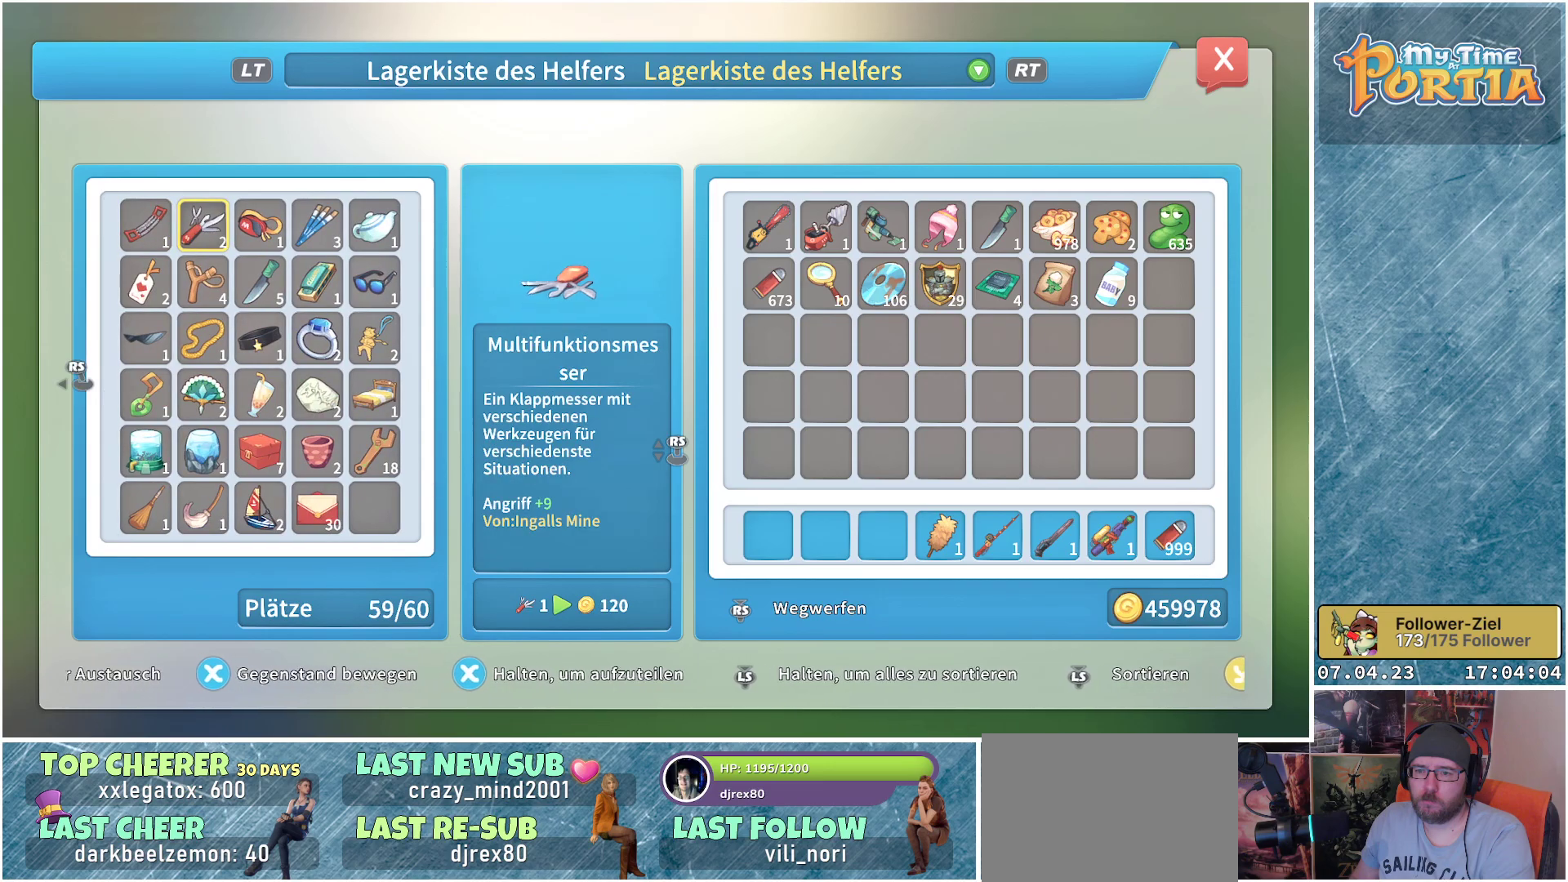
{"buttons": [], "left_stick": "center", "right_stick": "center", "events": [[500, "DPAD_RIGHT", "up"]]}
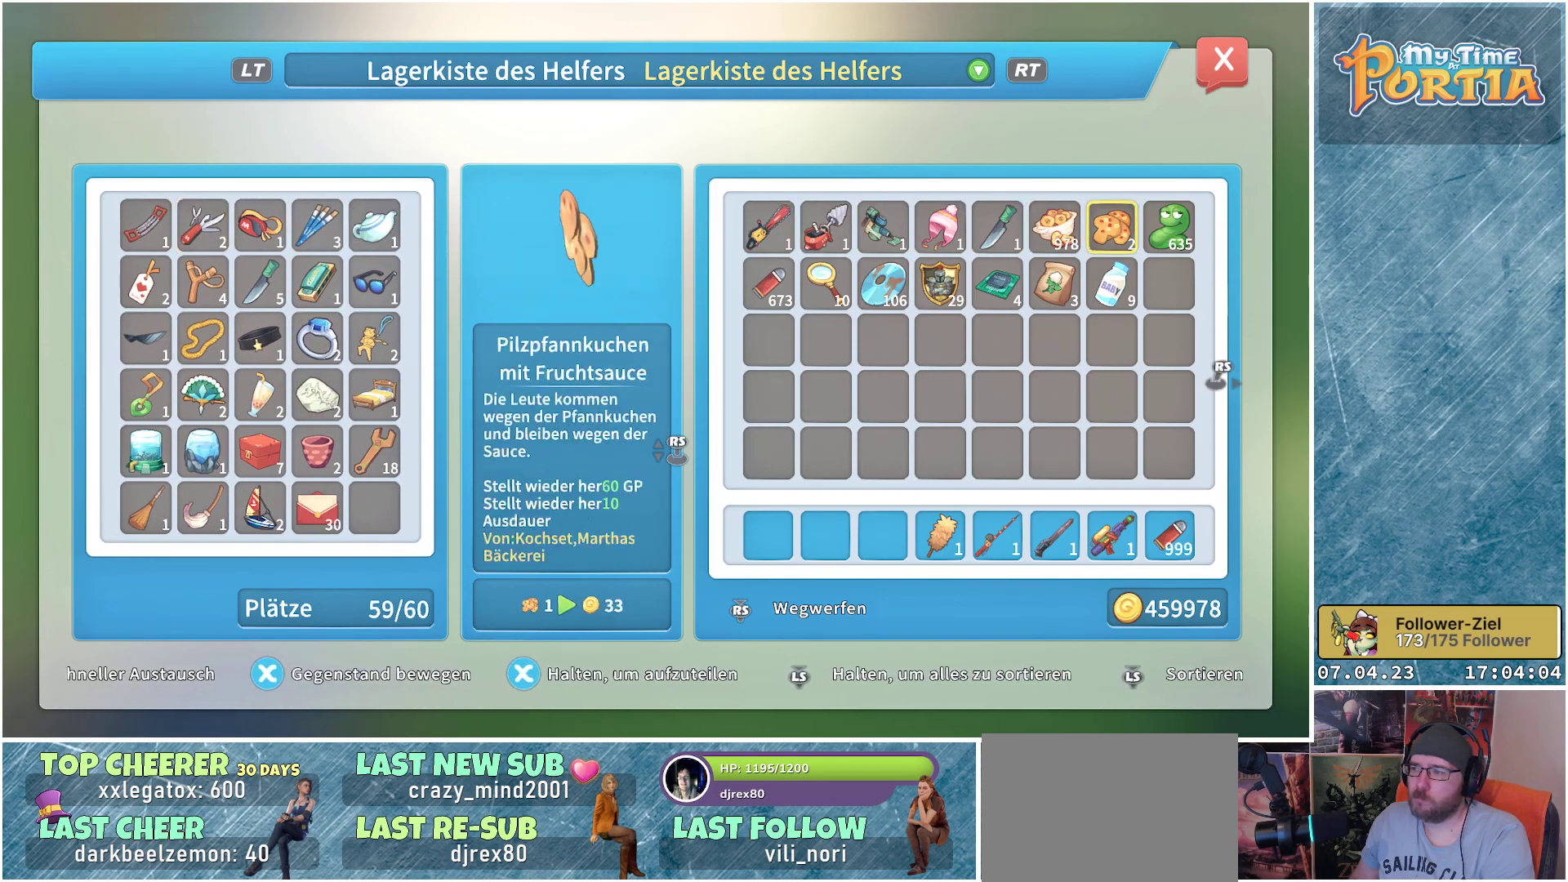
{"buttons": ["DPAD_LEFT"], "left_stick": "center", "right_stick": "center", "events": [[267, "DPAD_LEFT", "down"], [383, "DPAD_LEFT", "up"], [483, "DPAD_LEFT", "down"]]}
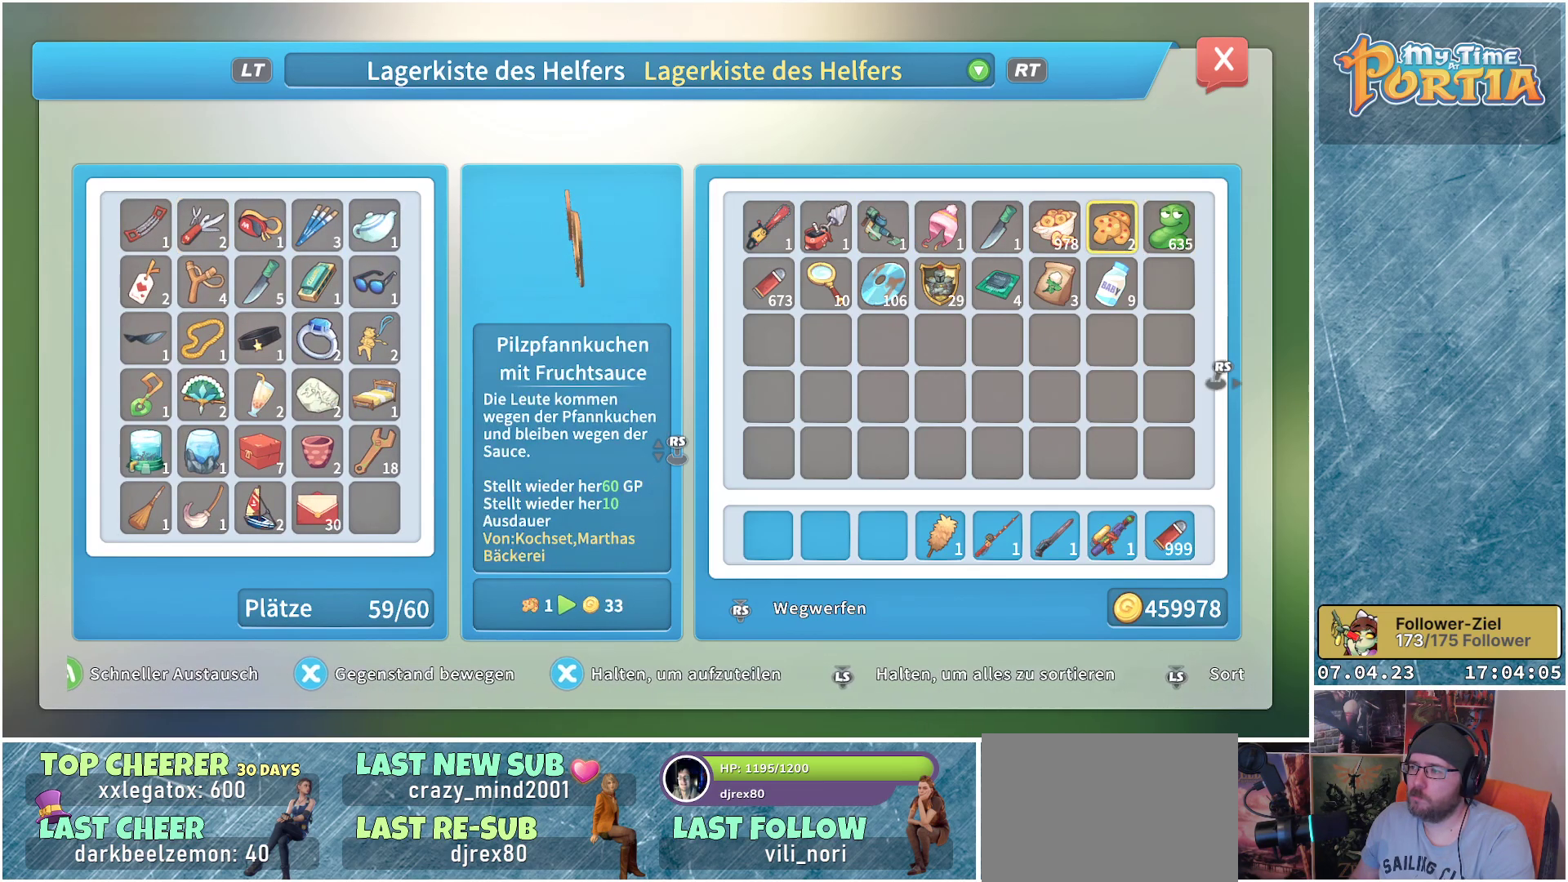
{"buttons": [], "left_stick": "center", "right_stick": "center", "events": [[100, "DPAD_LEFT", "up"], [183, "DPAD_LEFT", "down"], [300, "DPAD_LEFT", "up"]]}
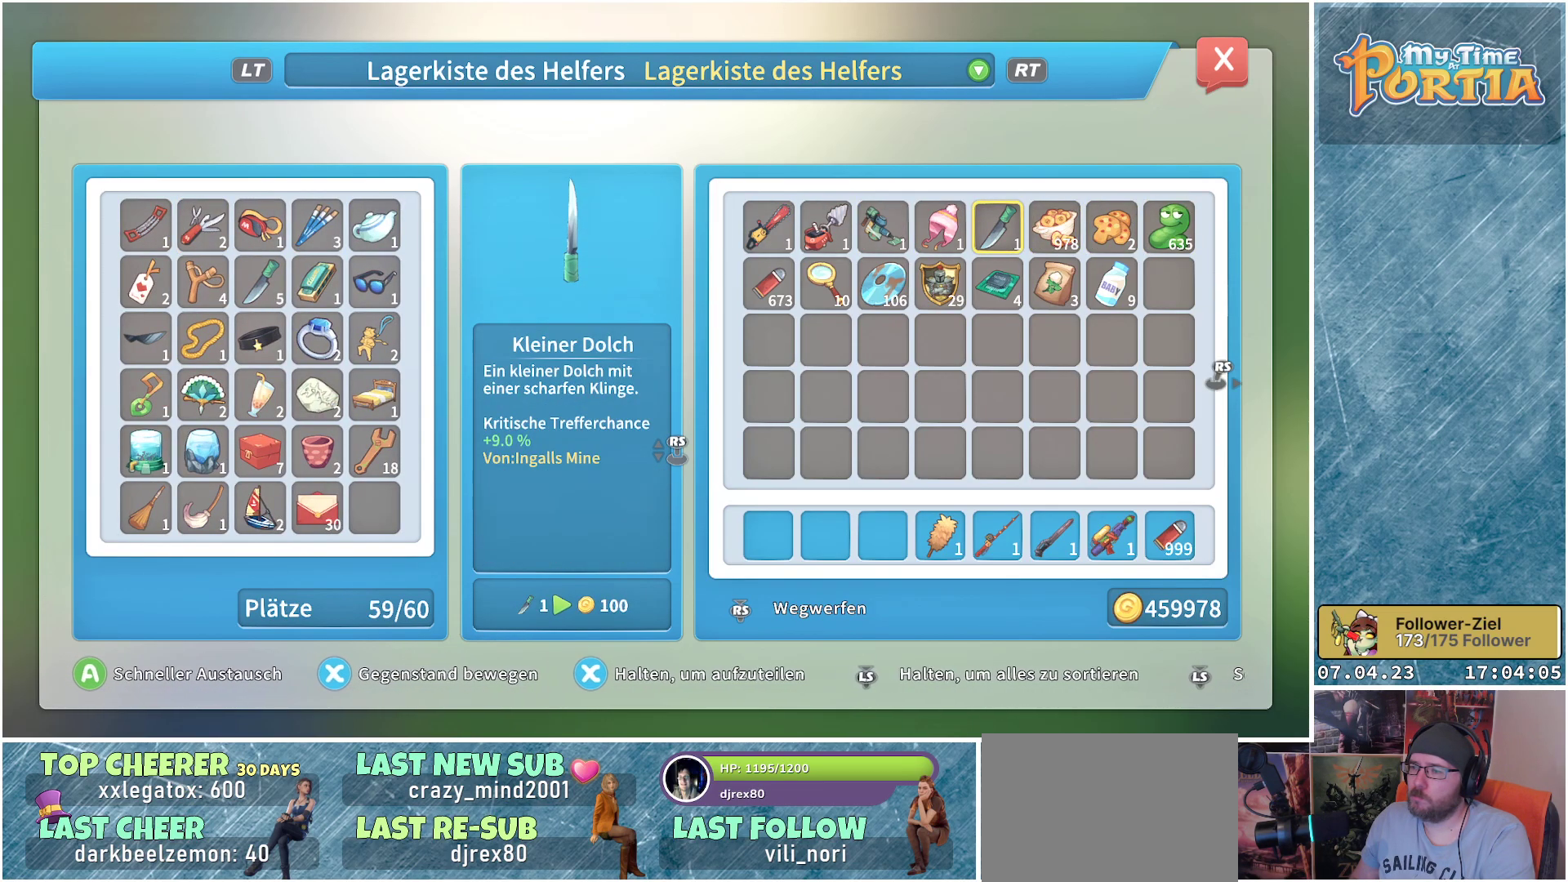
{"buttons": [], "left_stick": "center", "right_stick": "center", "events": [[417, "A", "down"], [500, "A", "up"]]}
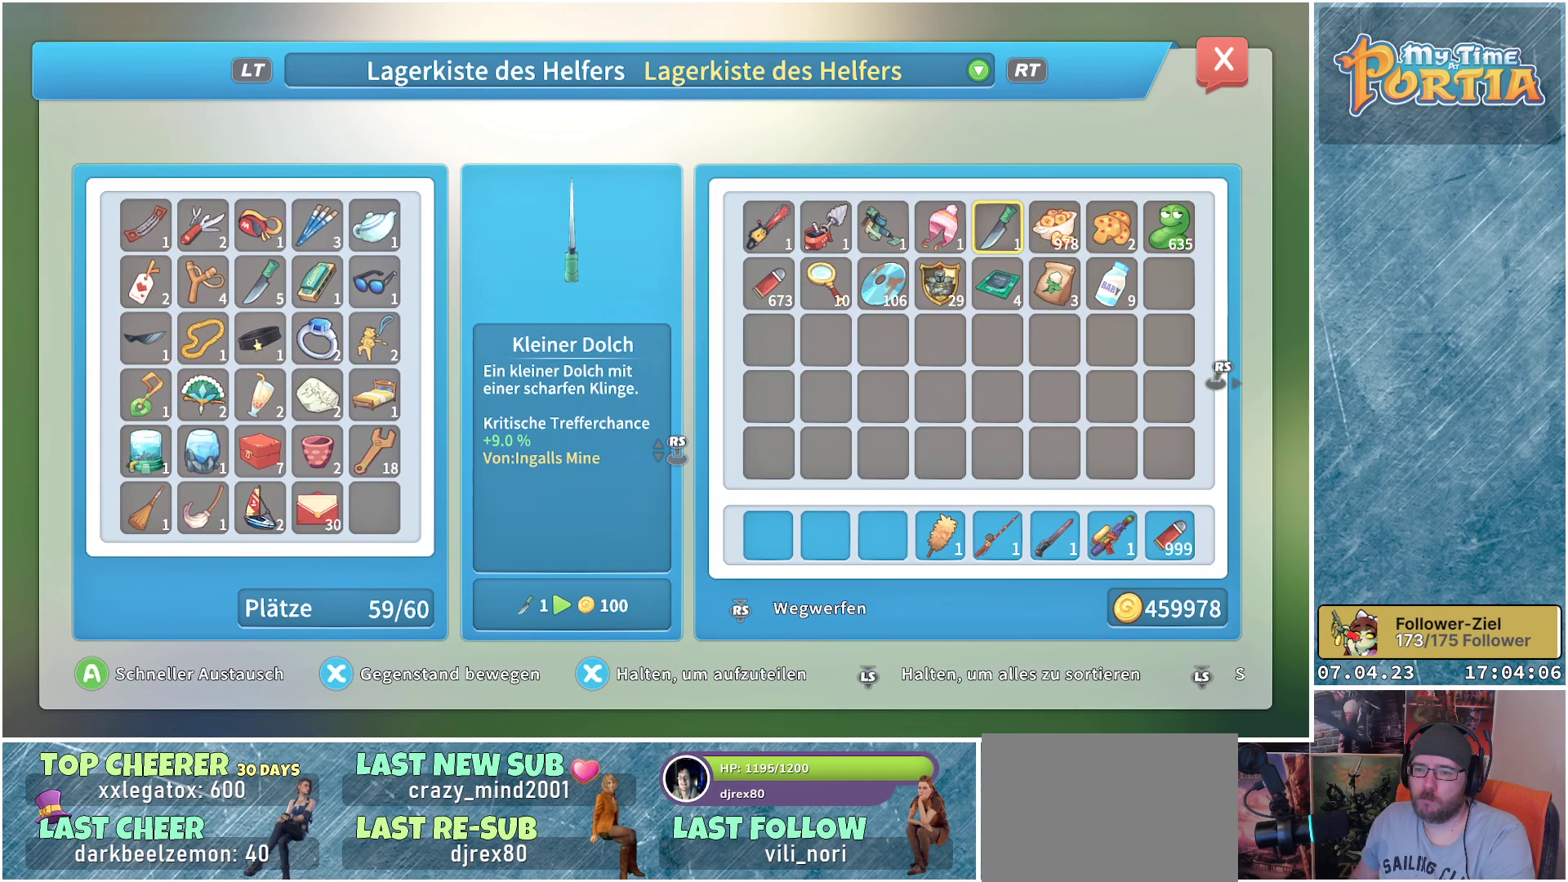
{"buttons": [], "left_stick": "center", "right_stick": "center", "events": [[167, "DPAD_LEFT", "down"], [283, "DPAD_LEFT", "up"], [367, "DPAD_LEFT", "down"], [500, "DPAD_LEFT", "up"]]}
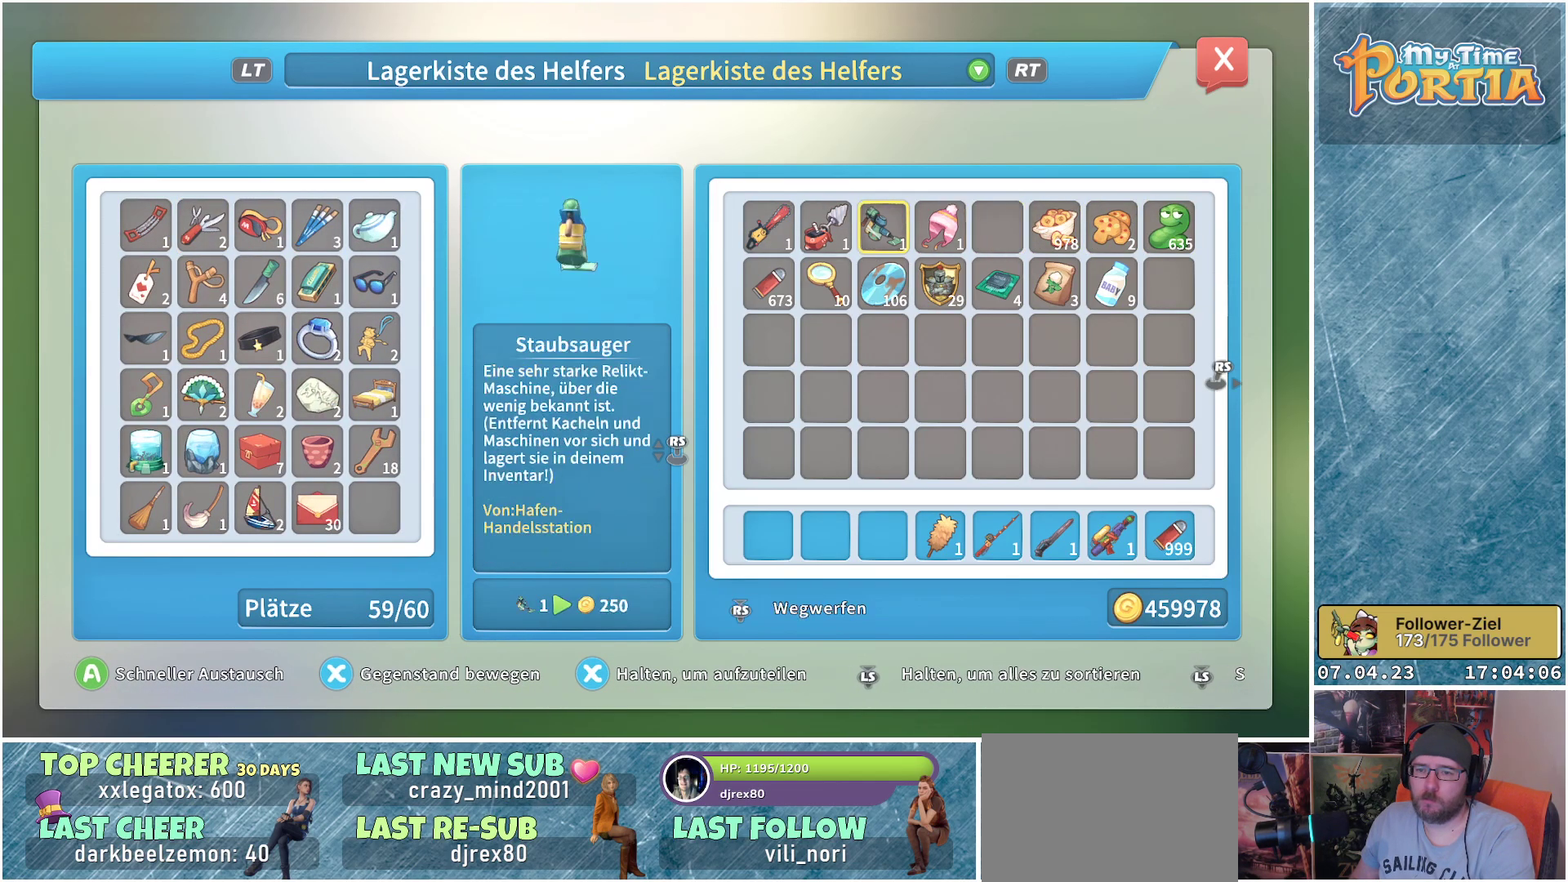
{"buttons": ["DPAD_LEFT"], "left_stick": "center", "right_stick": "center", "events": [[50, "DPAD_LEFT", "down"], [167, "DPAD_LEFT", "up"], [250, "DPAD_LEFT", "down"], [333, "DPAD_LEFT", "up"], [400, "DPAD_LEFT", "down"]]}
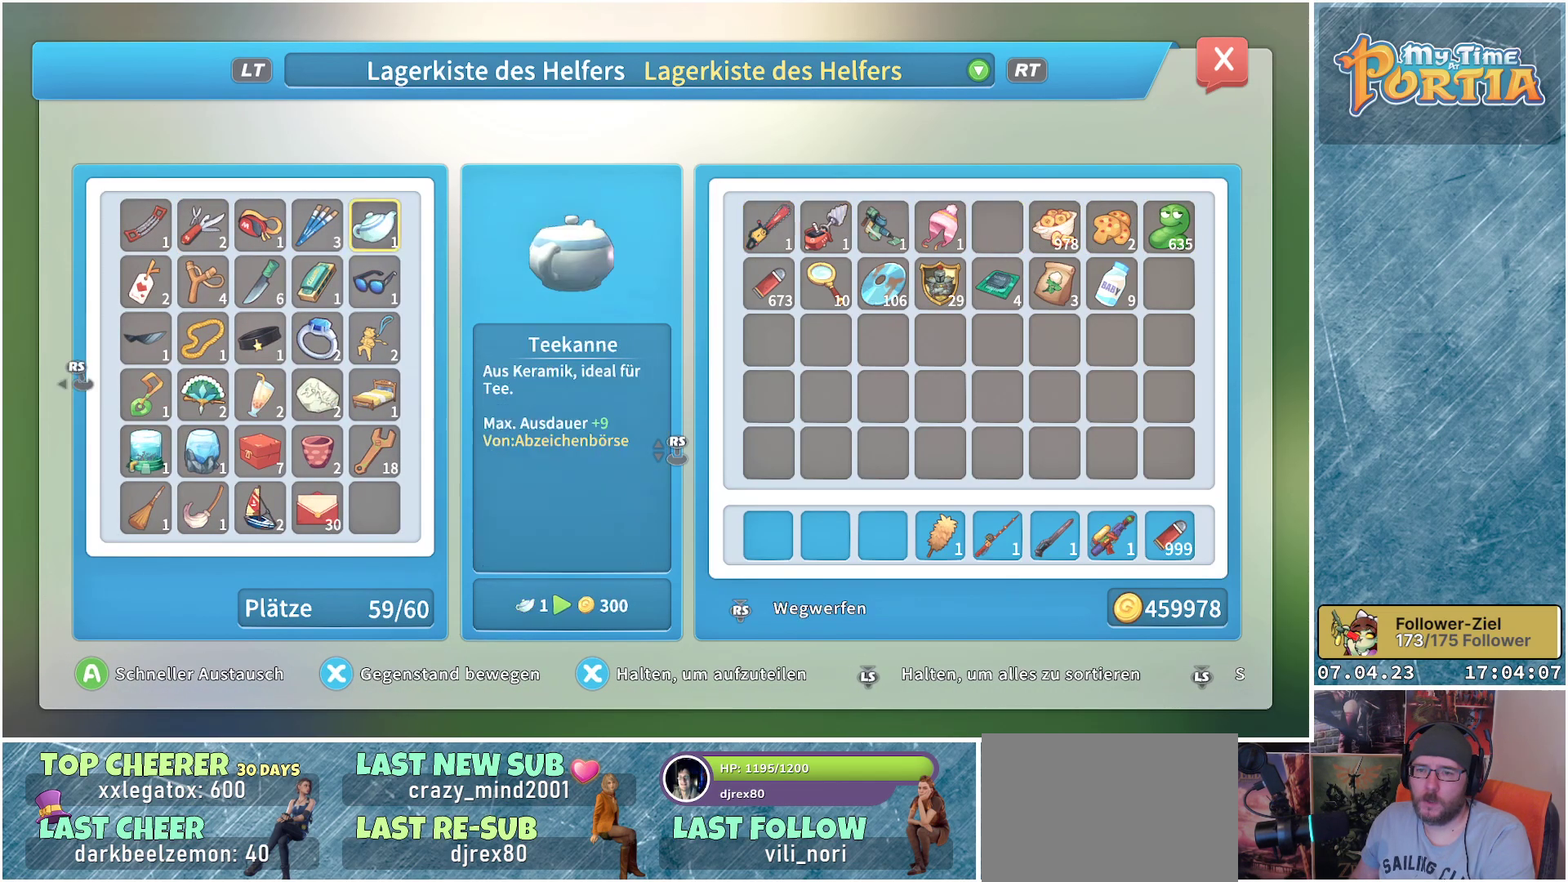
{"buttons": [], "left_stick": "center", "right_stick": "center", "events": [[33, "DPAD_LEFT", "up"], [100, "DPAD_LEFT", "down"], [233, "DPAD_LEFT", "up"], [383, "DPAD_DOWN", "down"], [483, "DPAD_DOWN", "up"]]}
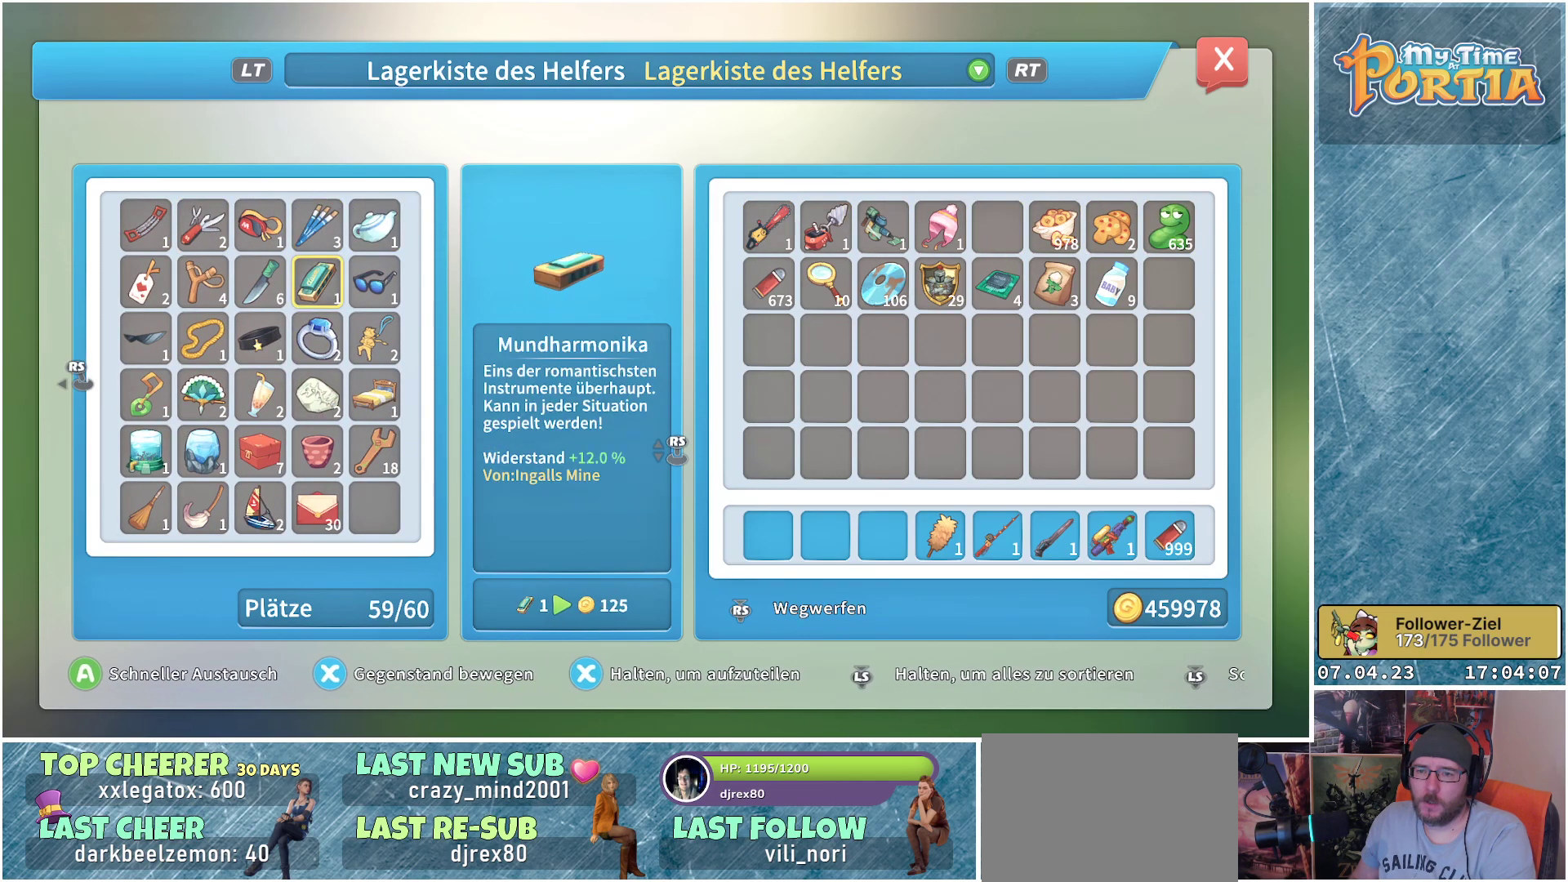
{"buttons": [], "left_stick": "center", "right_stick": "center", "events": [[83, "DPAD_LEFT", "down"], [183, "DPAD_LEFT", "up"]]}
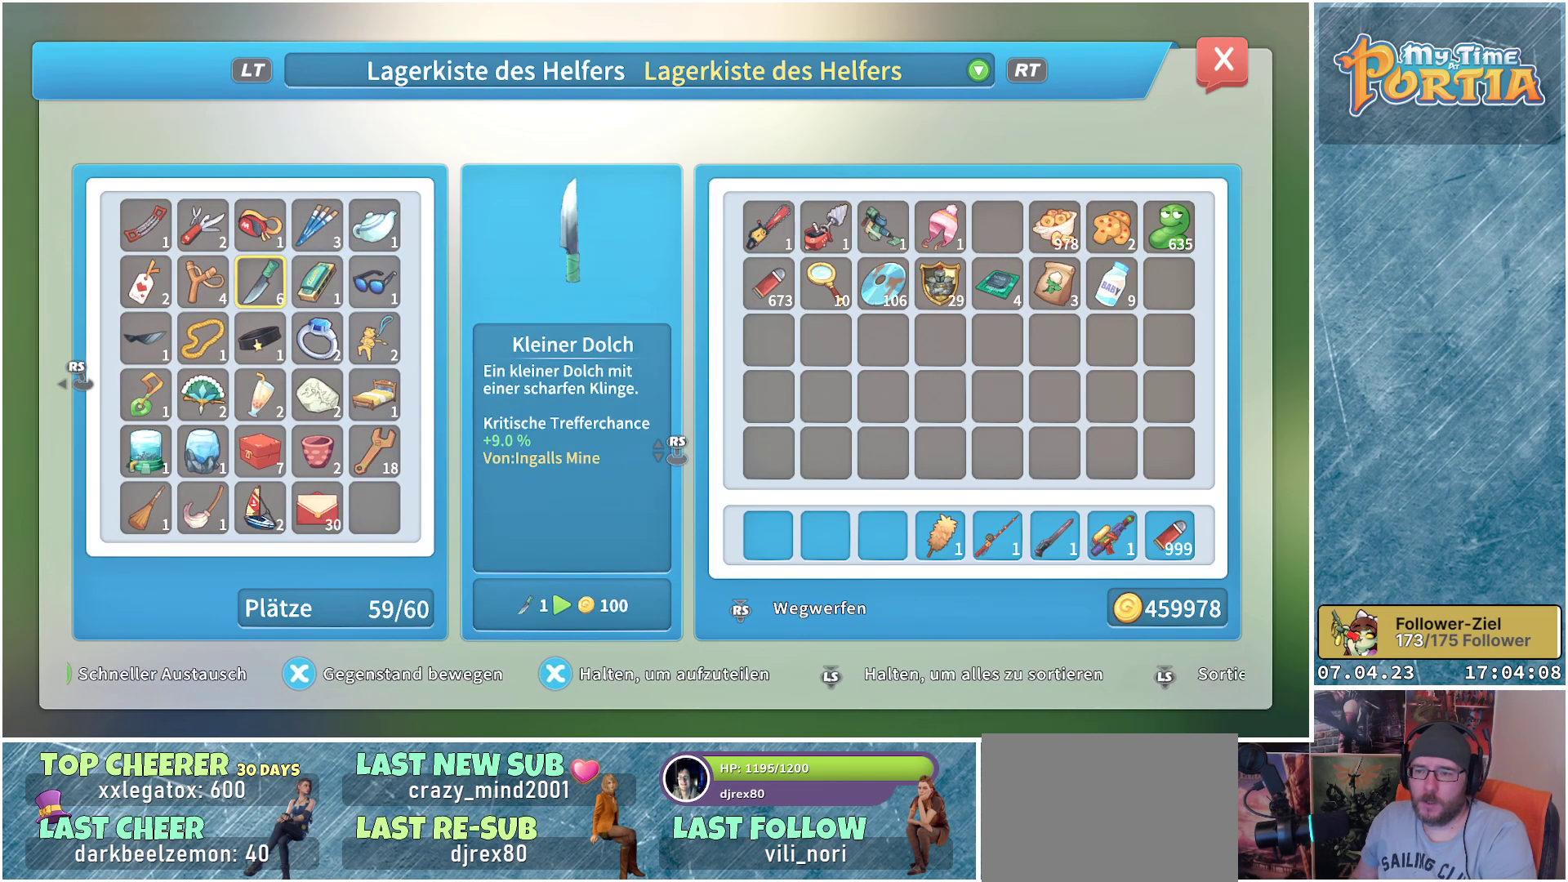
{"buttons": [], "left_stick": "center", "right_stick": "center", "events": []}
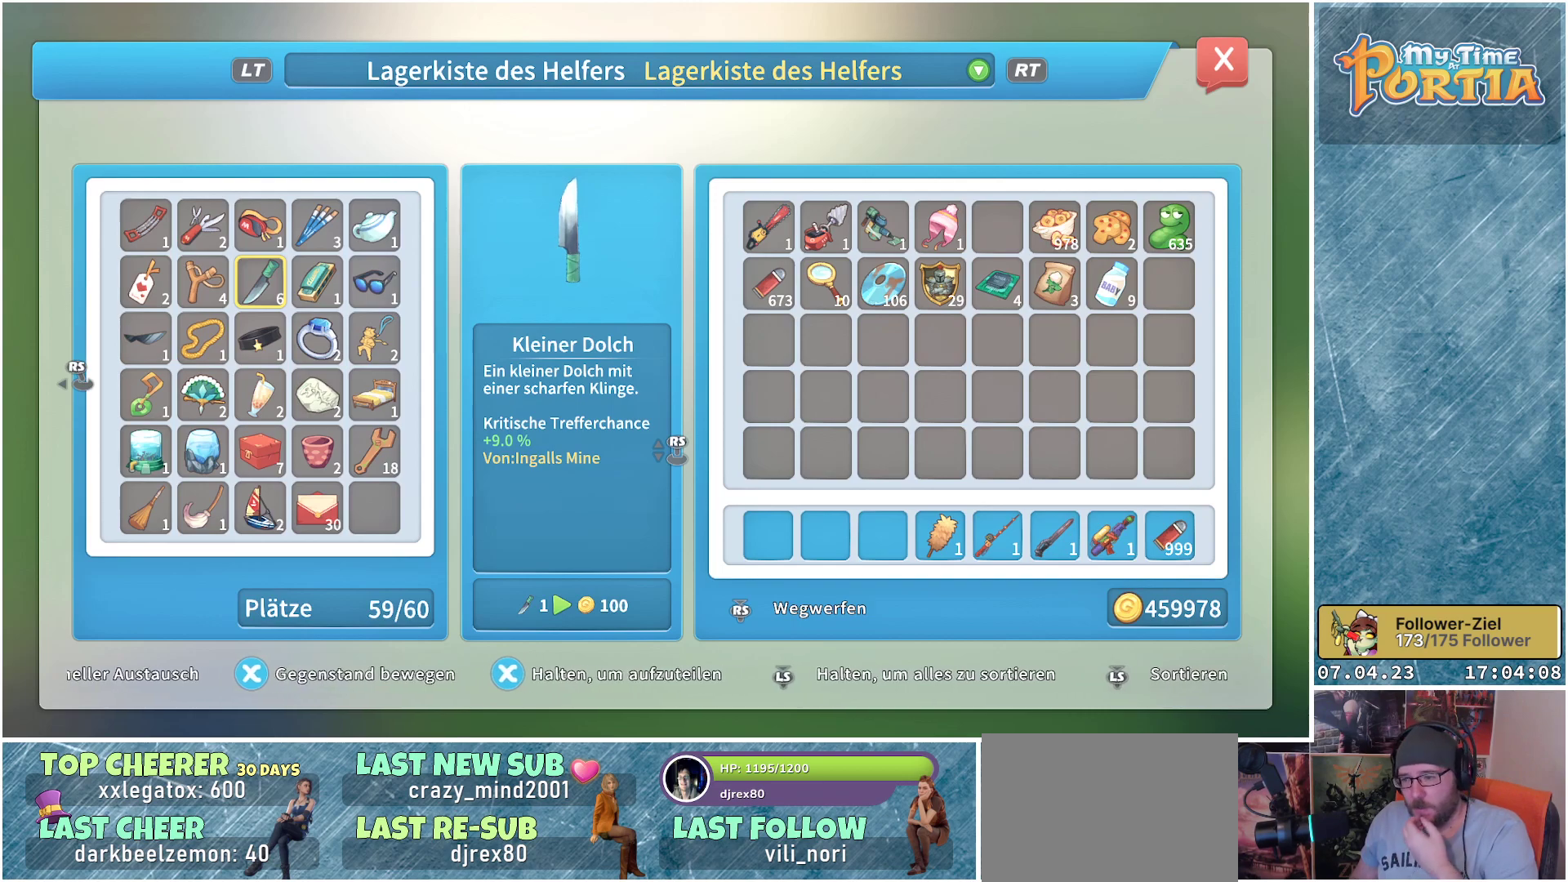
{"buttons": [], "left_stick": "center", "right_stick": "center", "events": []}
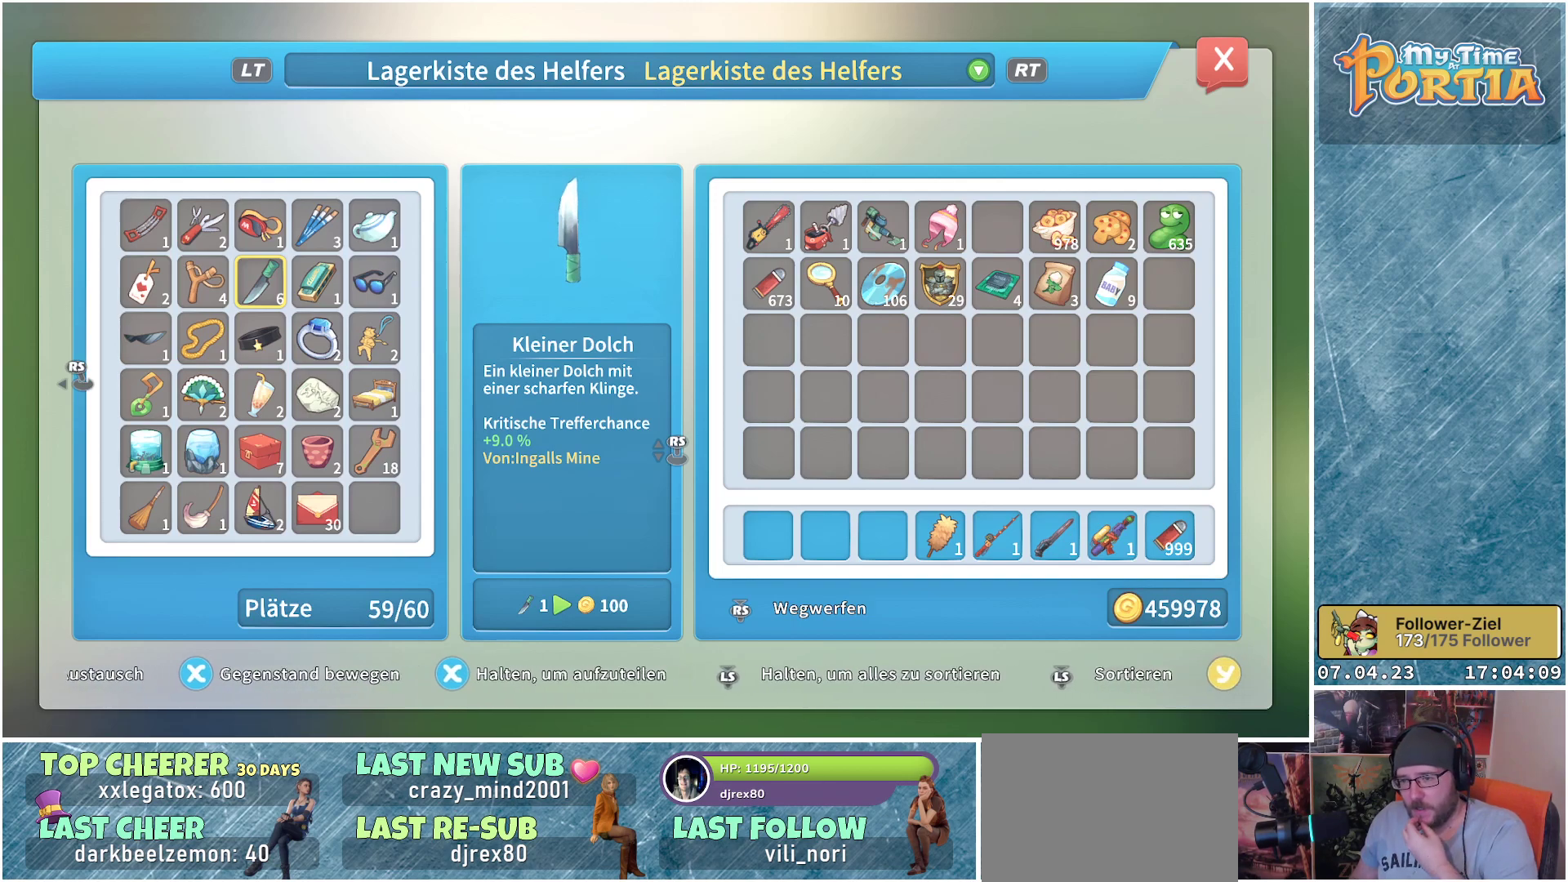
{"buttons": [], "left_stick": "center", "right_stick": "center", "events": []}
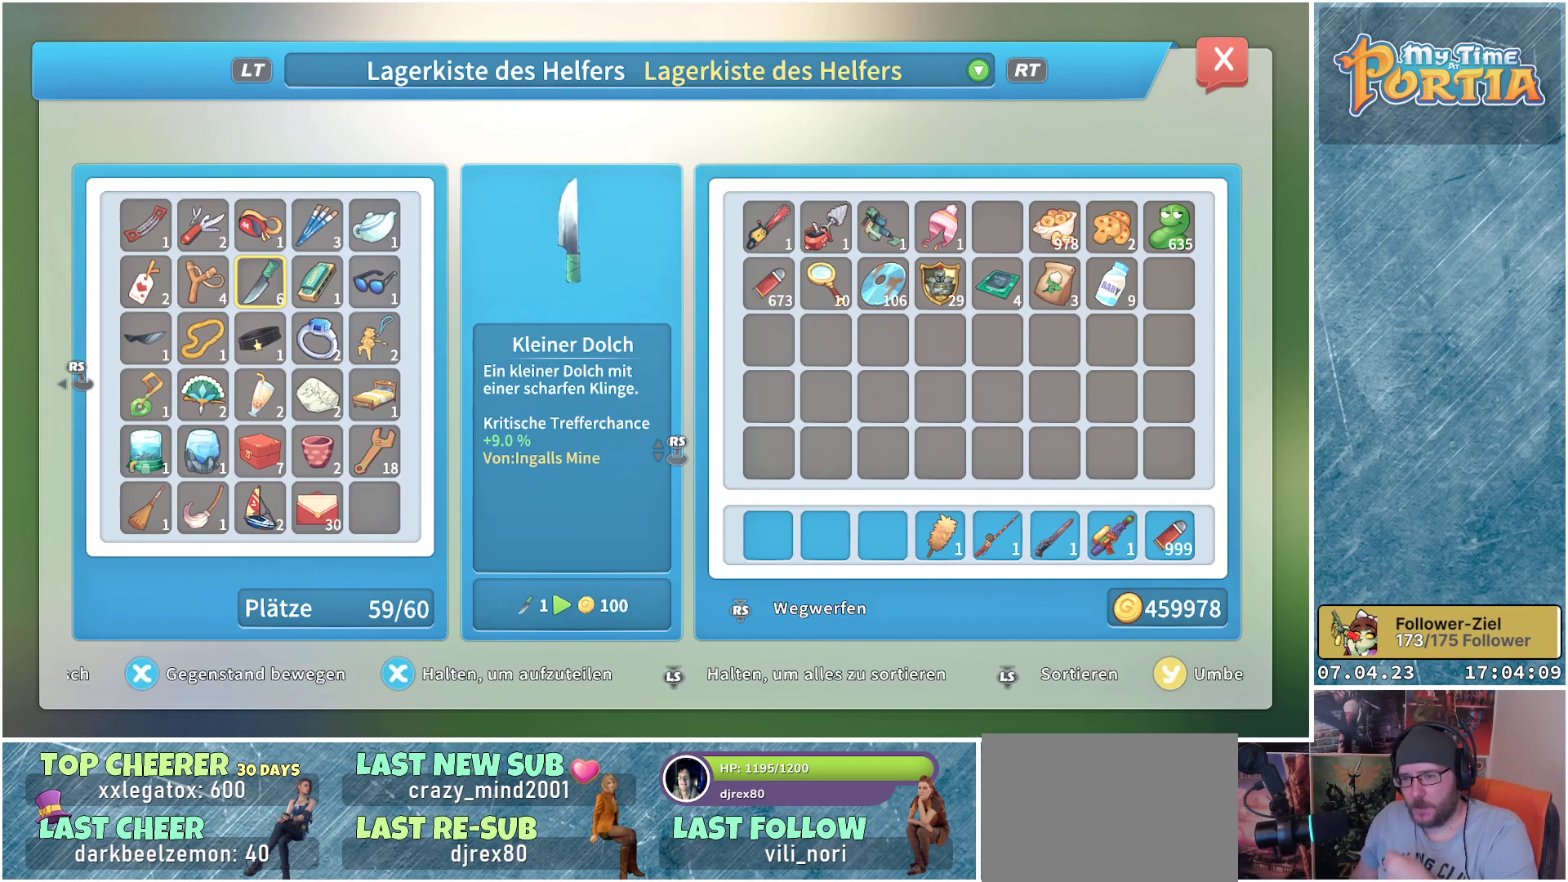
{"buttons": [], "left_stick": "center", "right_stick": "center", "events": []}
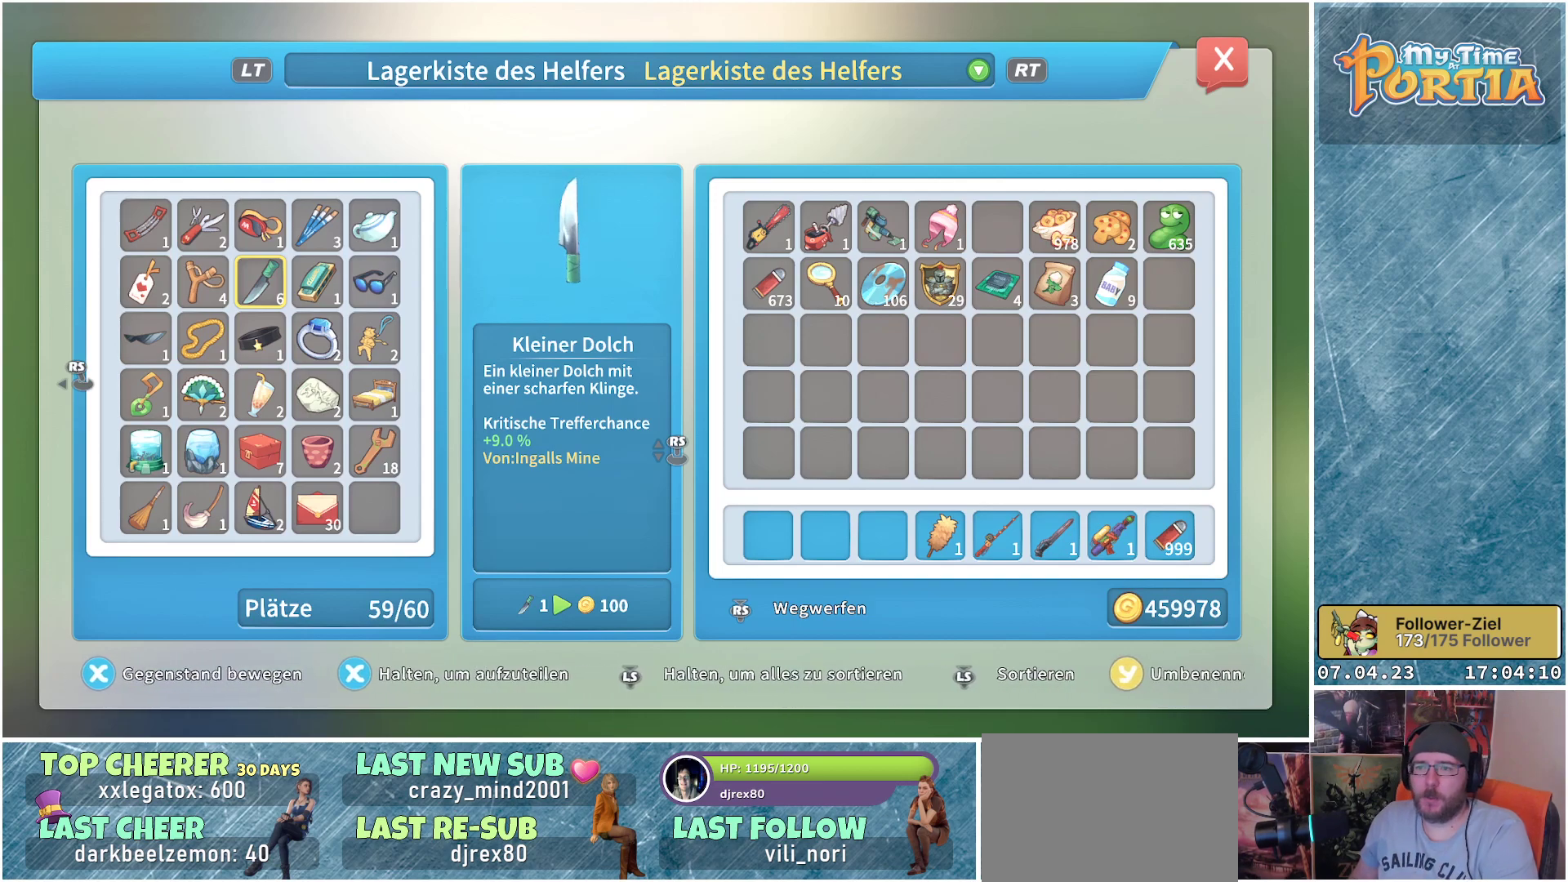
{"buttons": [], "left_stick": "center", "right_stick": "center", "events": []}
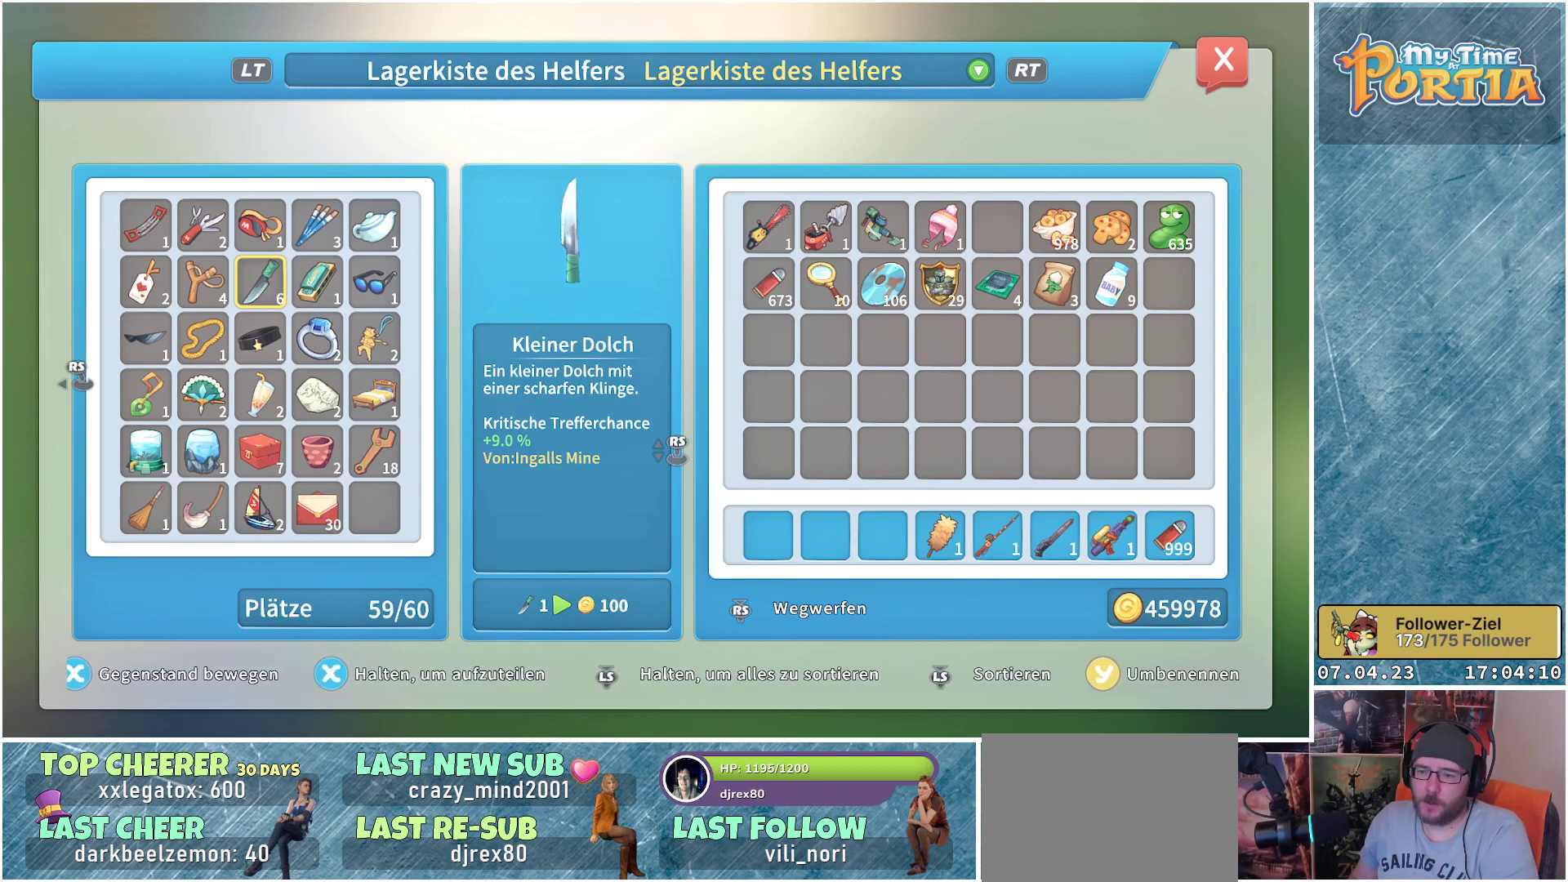
{"buttons": [], "left_stick": "center", "right_stick": "center", "events": [[317, "right_stick", "right"], [483, "right_stick", "center"]]}
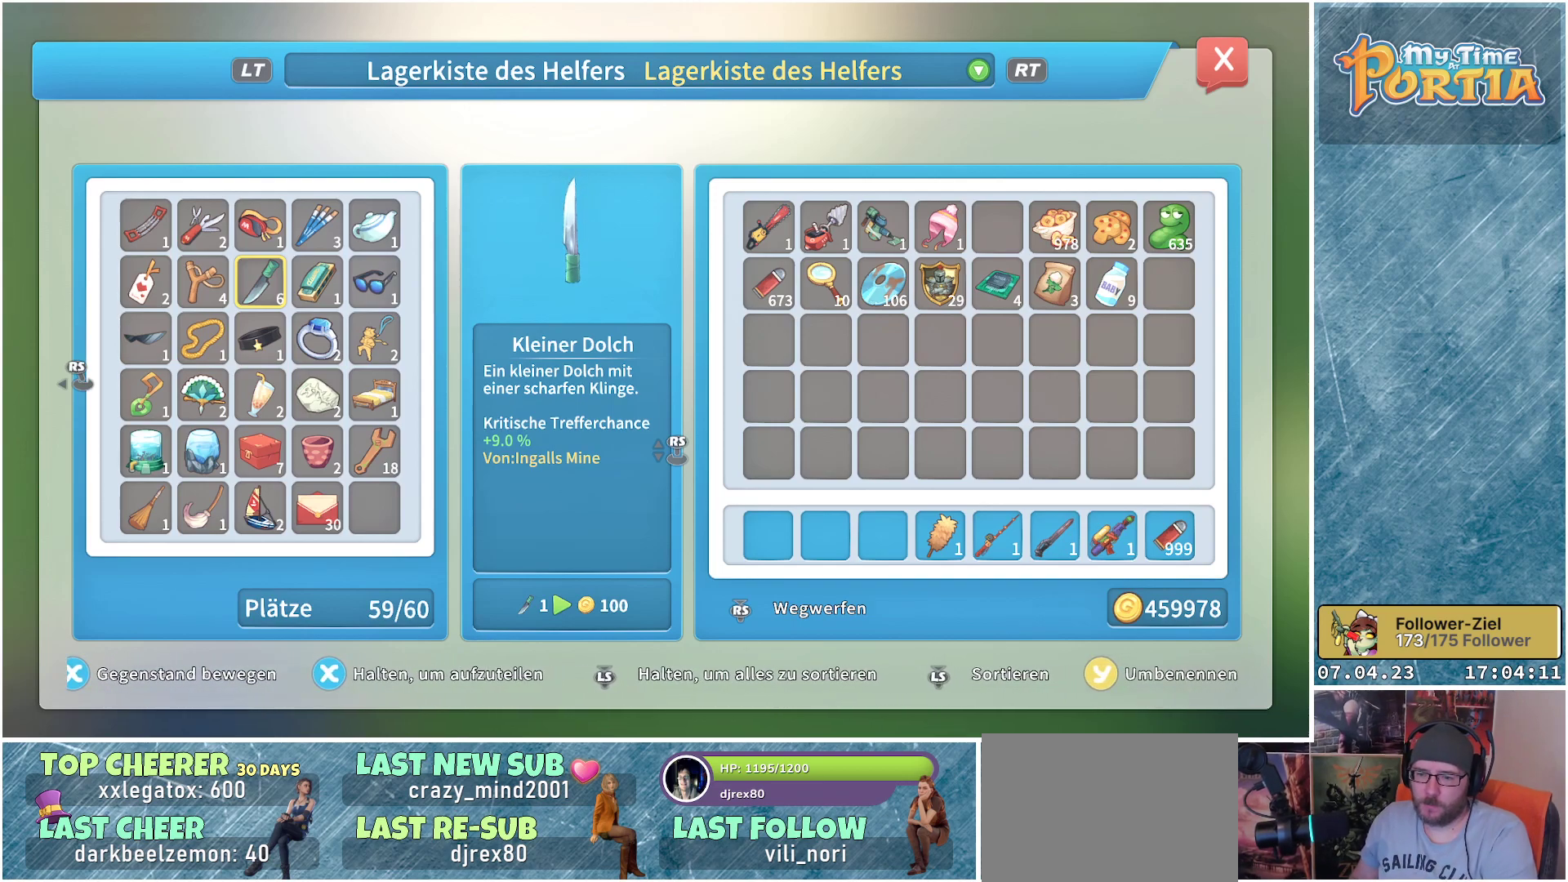
{"buttons": [], "left_stick": "center", "right_stick": "center", "events": [[233, "right_stick", "right"], [400, "right_stick", "center"]]}
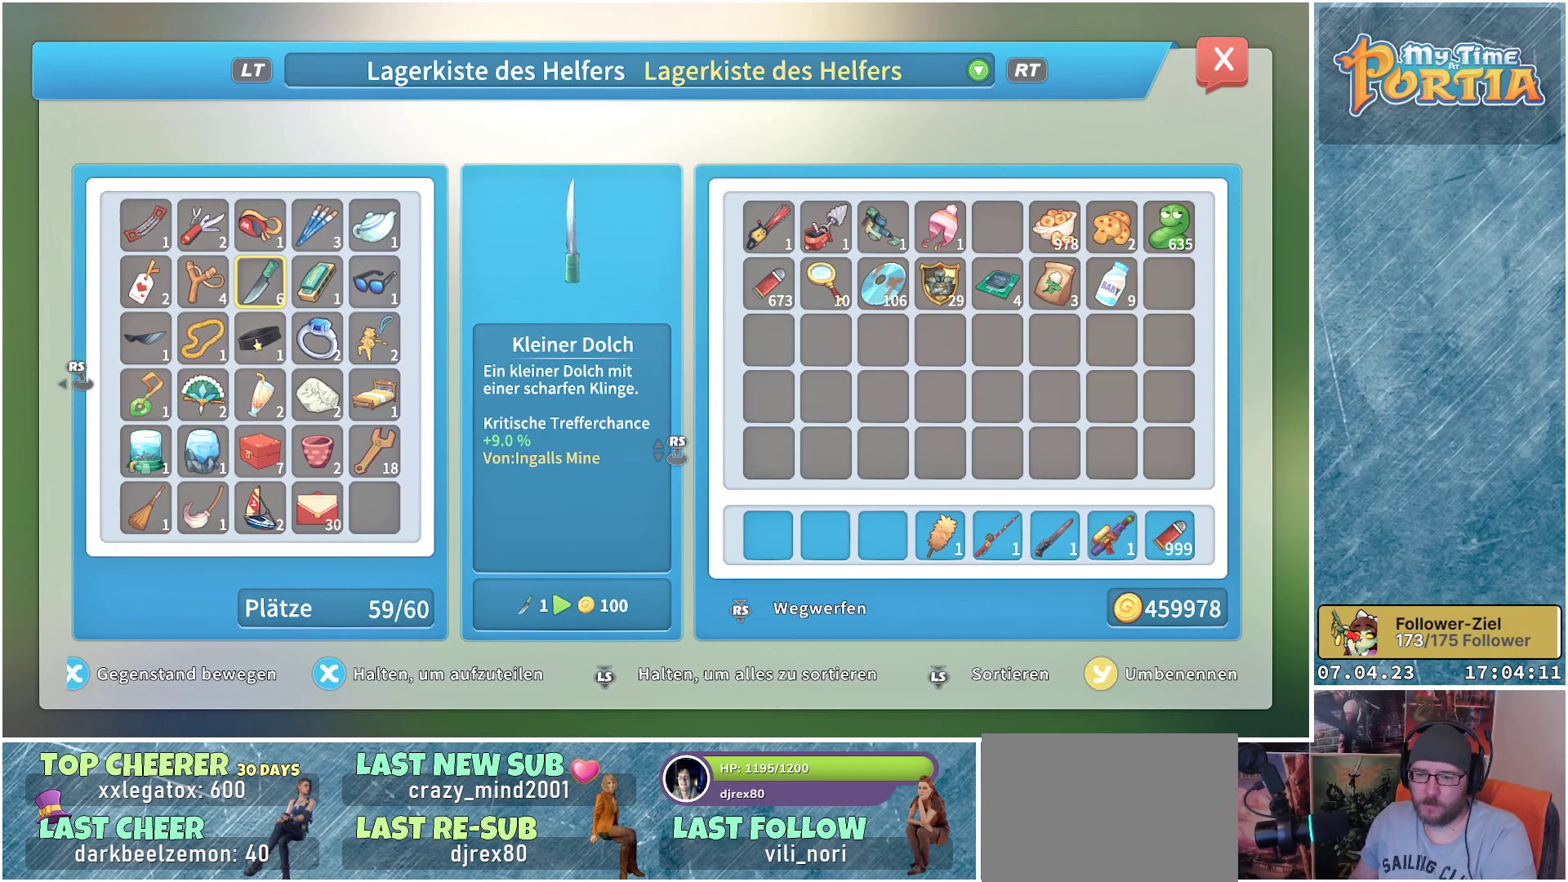
{"buttons": [], "left_stick": "center", "right_stick": "center", "events": [[200, "R2", "down"], [350, "R2", "up"]]}